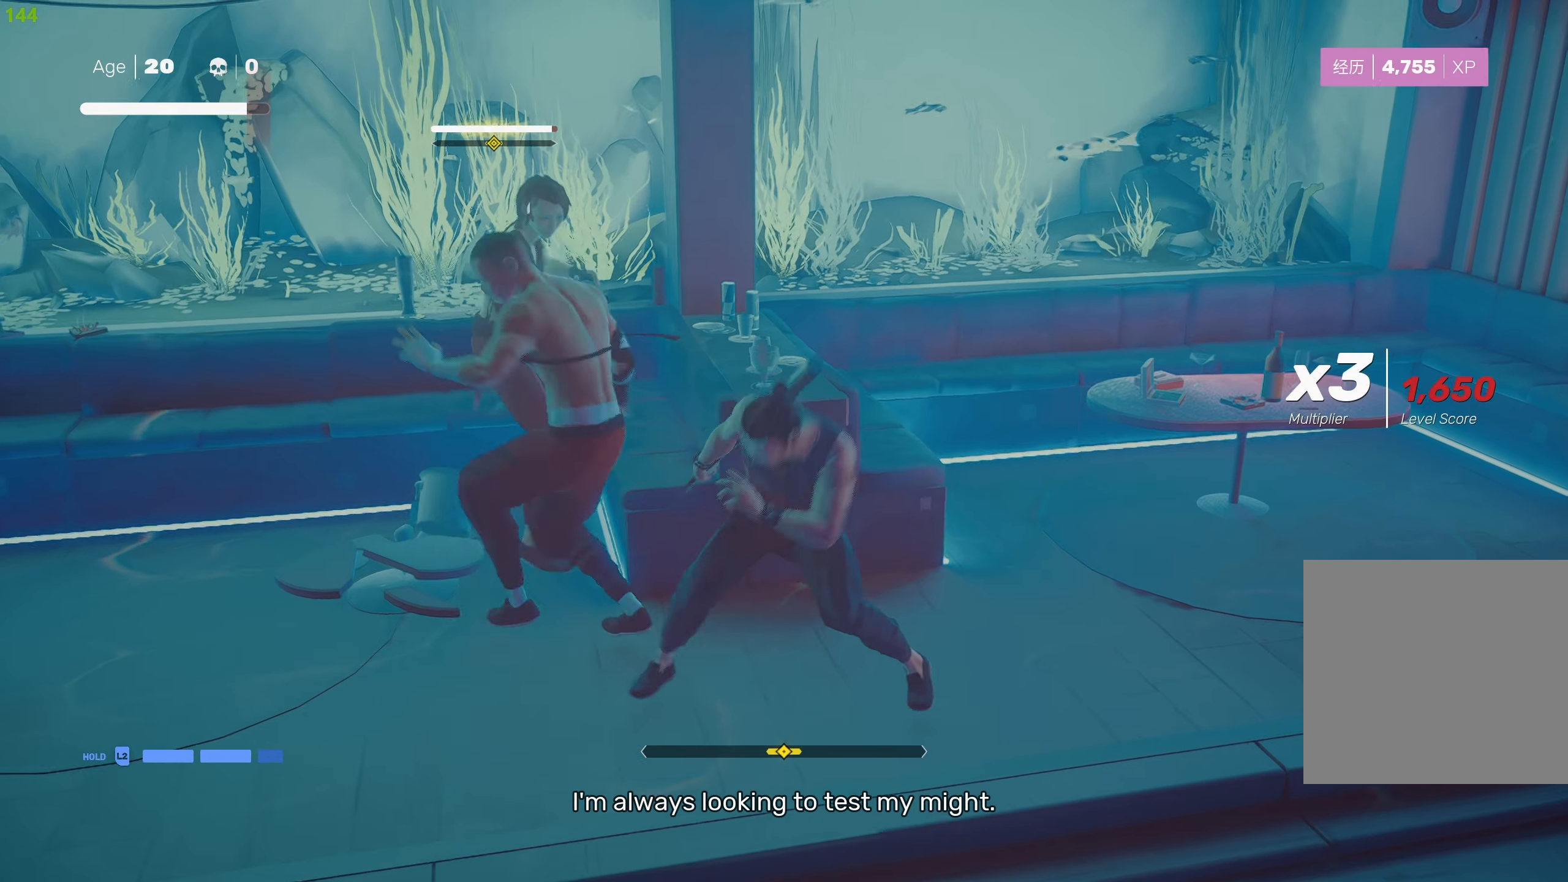
Gameplay with a controller (PlayStation layout); each line is a JSON object with the inputs held at the frame after it. "events" lists button and stick changes between this image and that frame as [ms after this image, input, new state], when the widget could be followed in between.
{"buttons": ["L1"], "left_stick": "down", "right_stick": "center", "events": []}
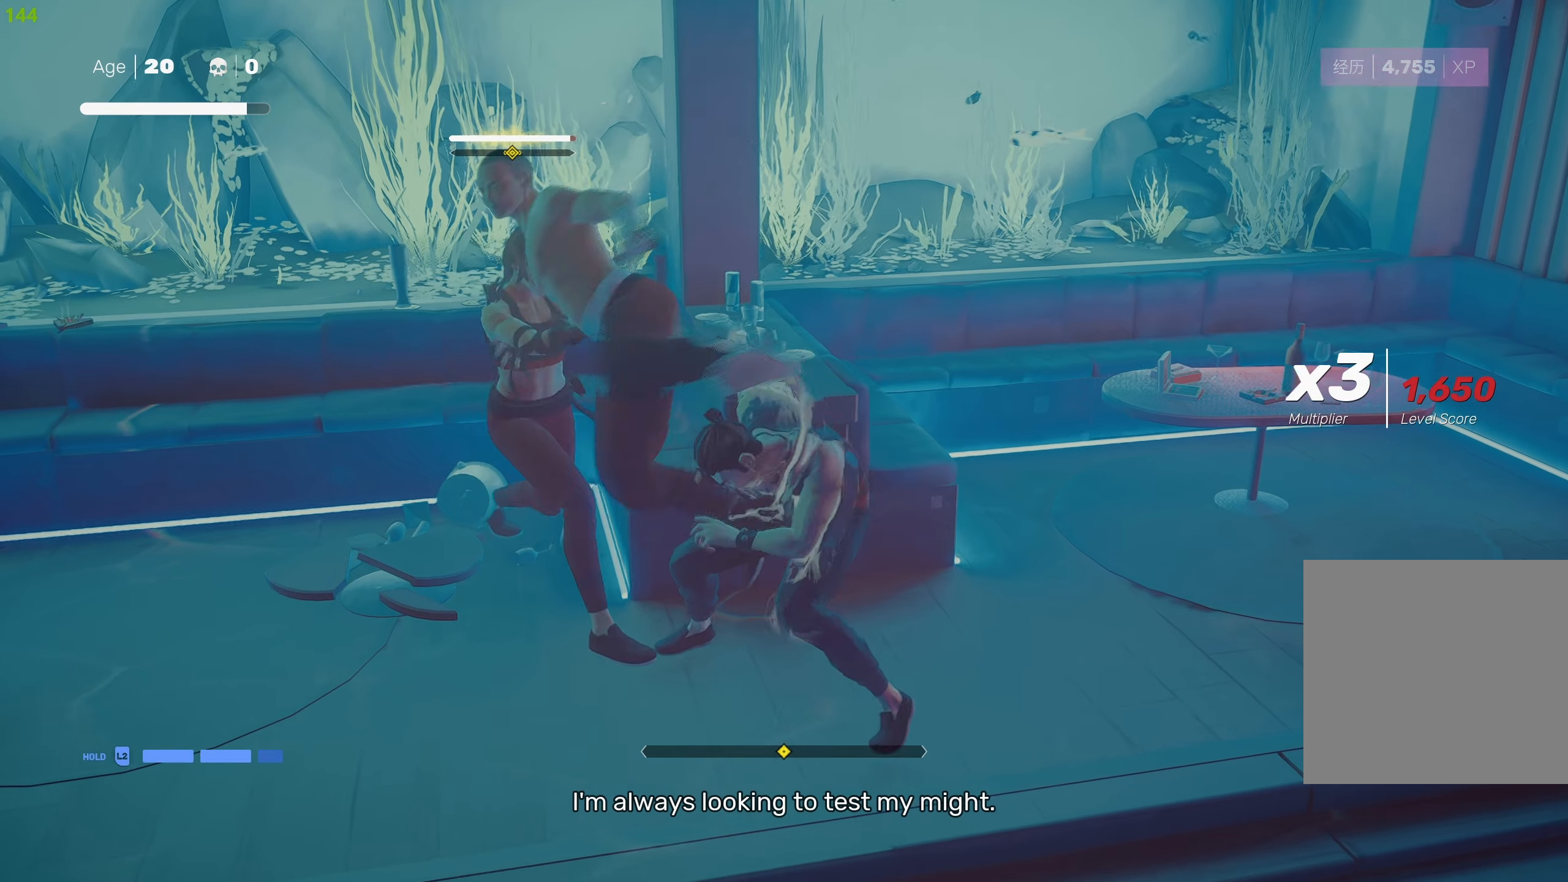
{"buttons": [], "left_stick": "center", "right_stick": "center", "events": [[333, "left_stick", "center"], [383, "L1", "up"]]}
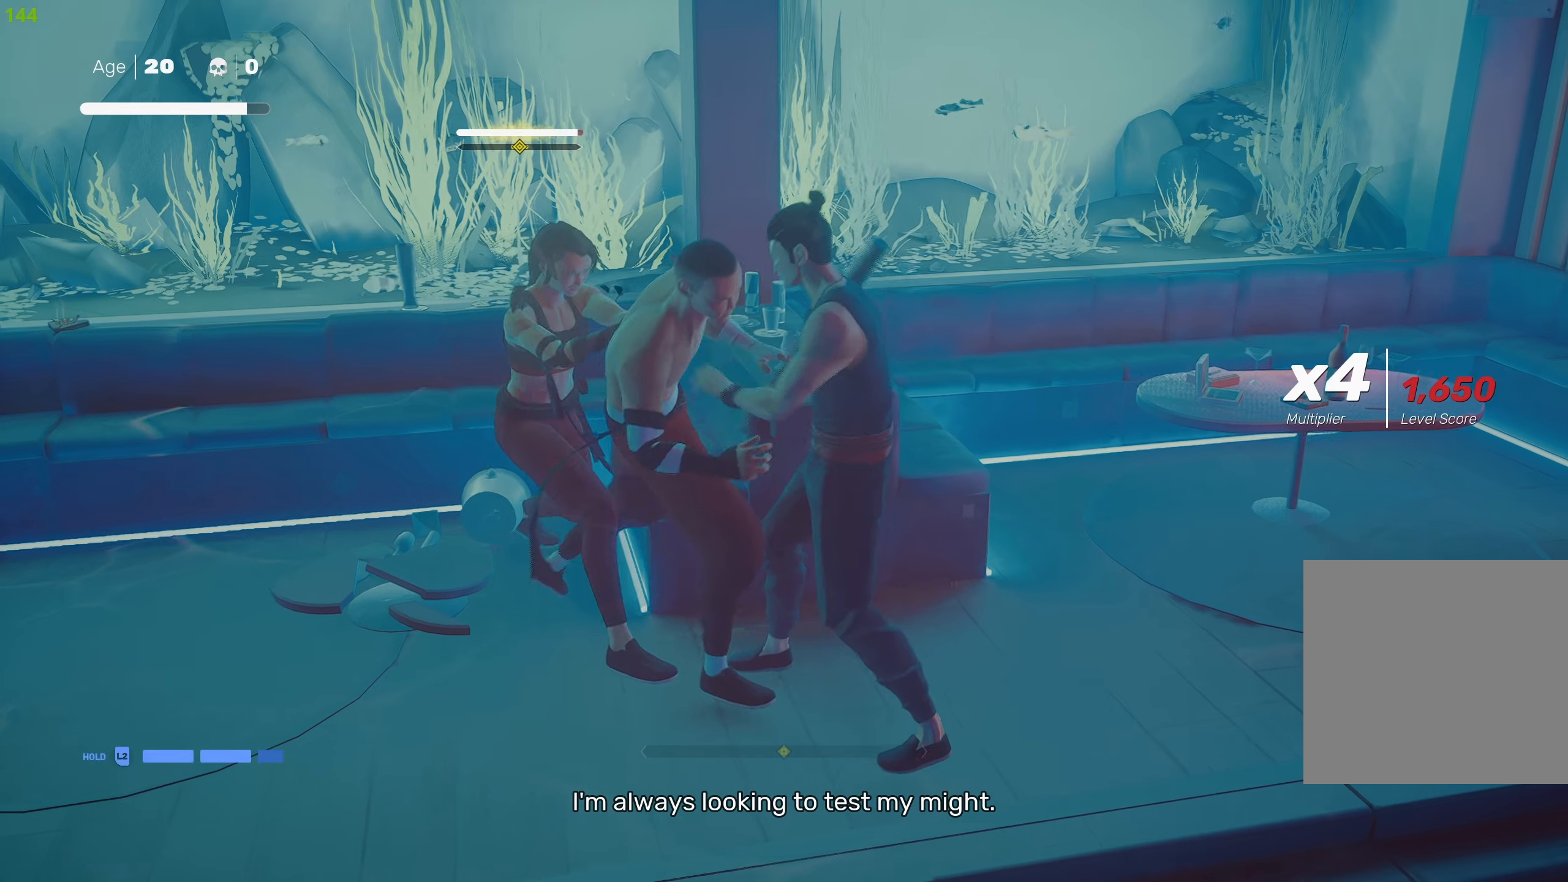
{"buttons": ["L2"], "left_stick": "down", "right_stick": "center", "events": [[183, "R2", "down"], [217, "left_stick", "up-right"], [283, "left_stick", "right"], [333, "R2", "up"], [417, "left_stick", "center"], [467, "L2", "down"], [500, "left_stick", "down"]]}
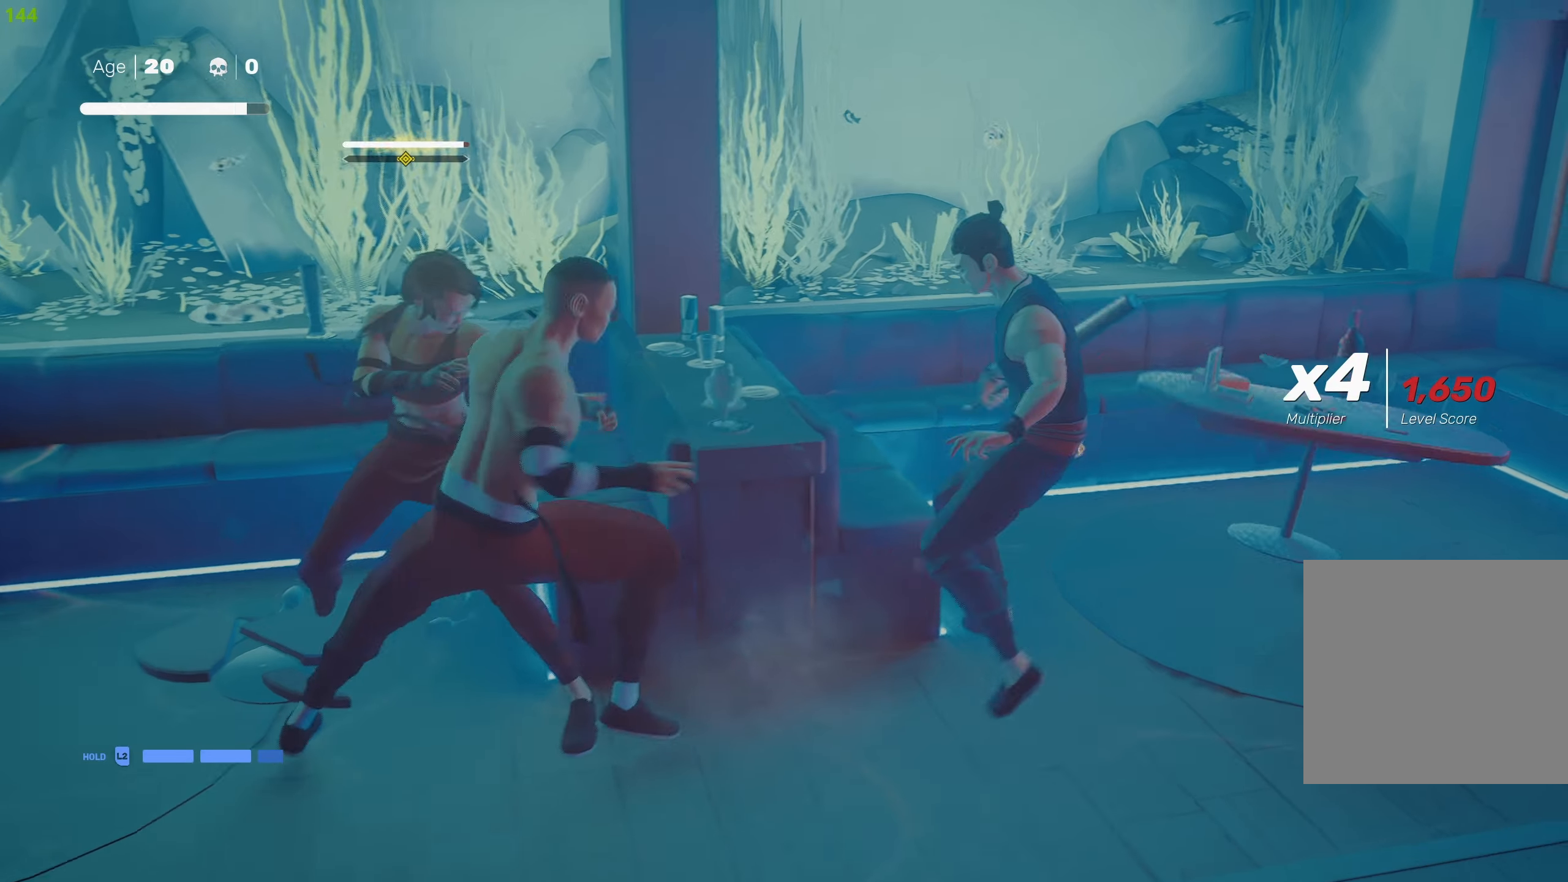
{"buttons": ["L2"], "left_stick": "down", "right_stick": "center", "events": []}
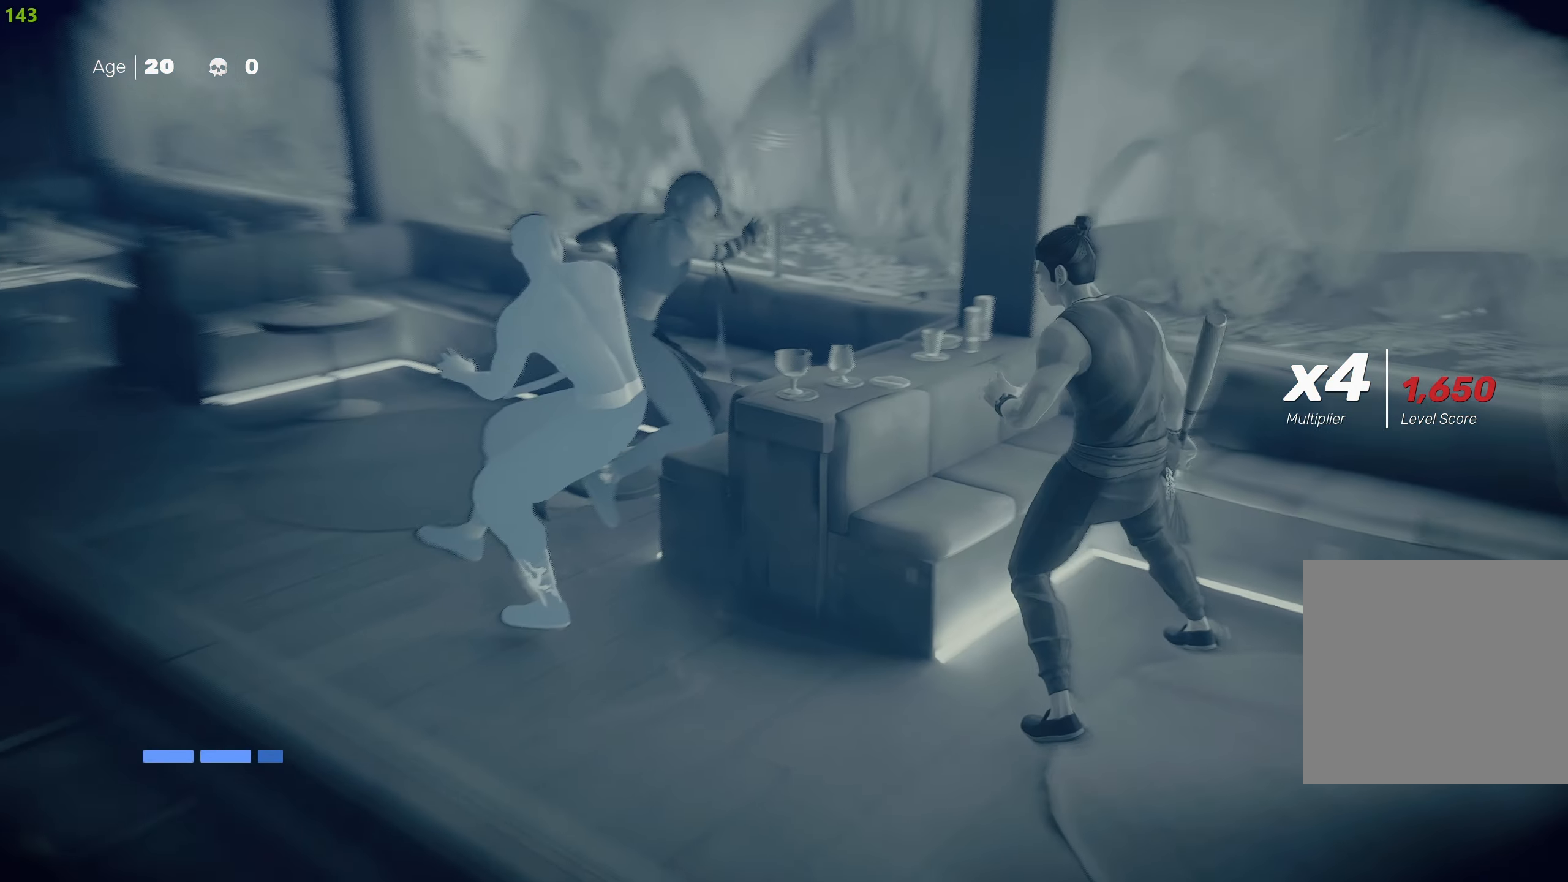
{"buttons": ["R2"], "left_stick": "down", "right_stick": "center", "events": [[383, "L2", "up"], [383, "R2", "down"]]}
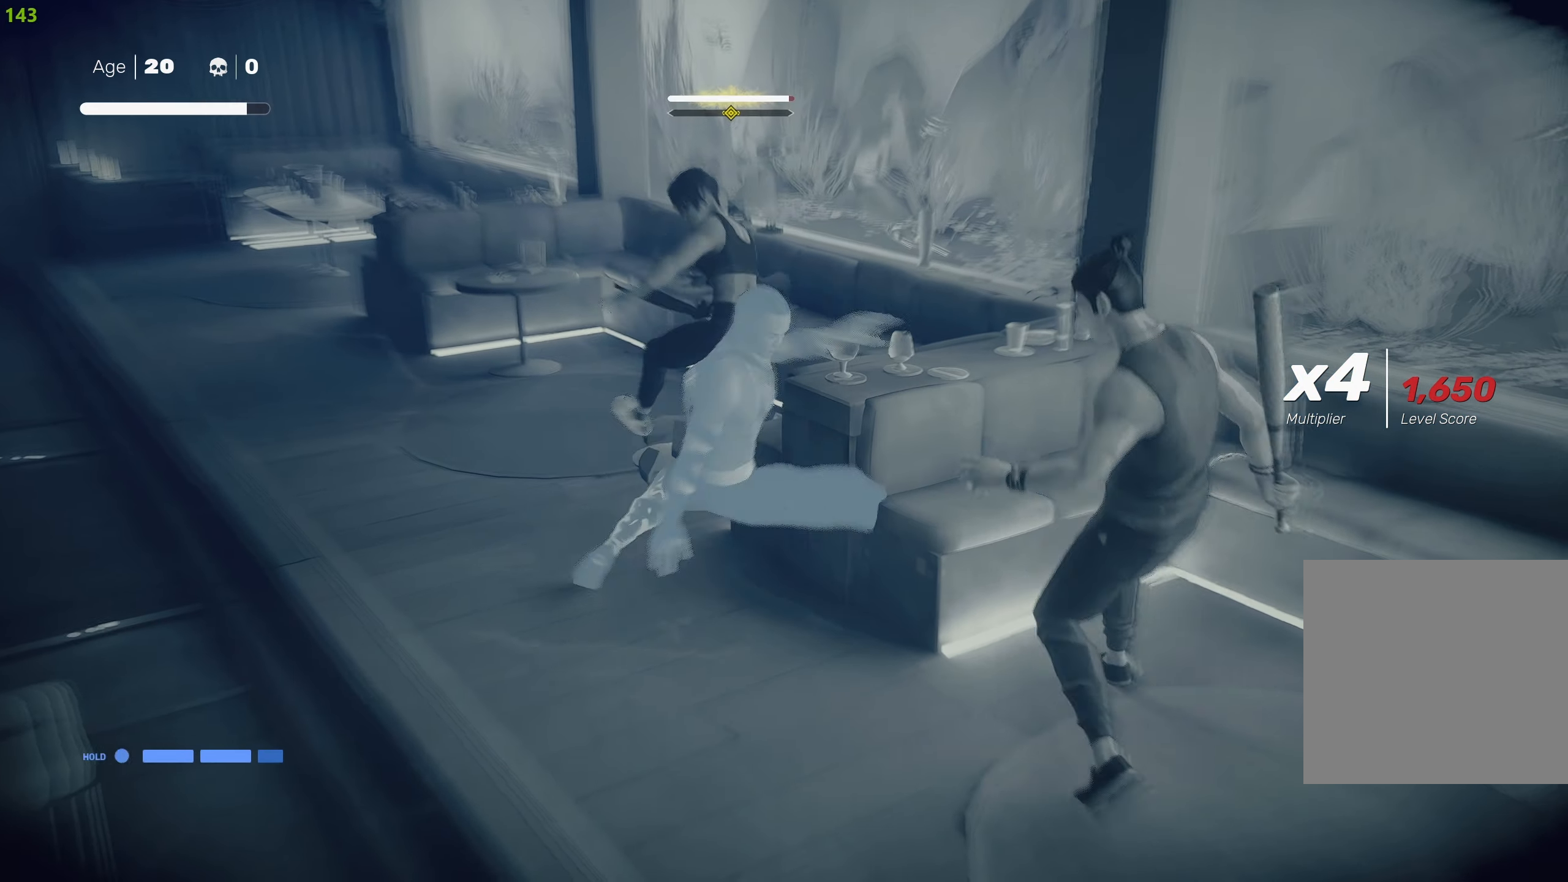
{"buttons": ["L2", "R2"], "left_stick": "down", "right_stick": "center", "events": [[17, "R2", "up"], [83, "left_stick", "center"], [133, "left_stick", "down"], [167, "L2", "down"], [450, "R2", "down"]]}
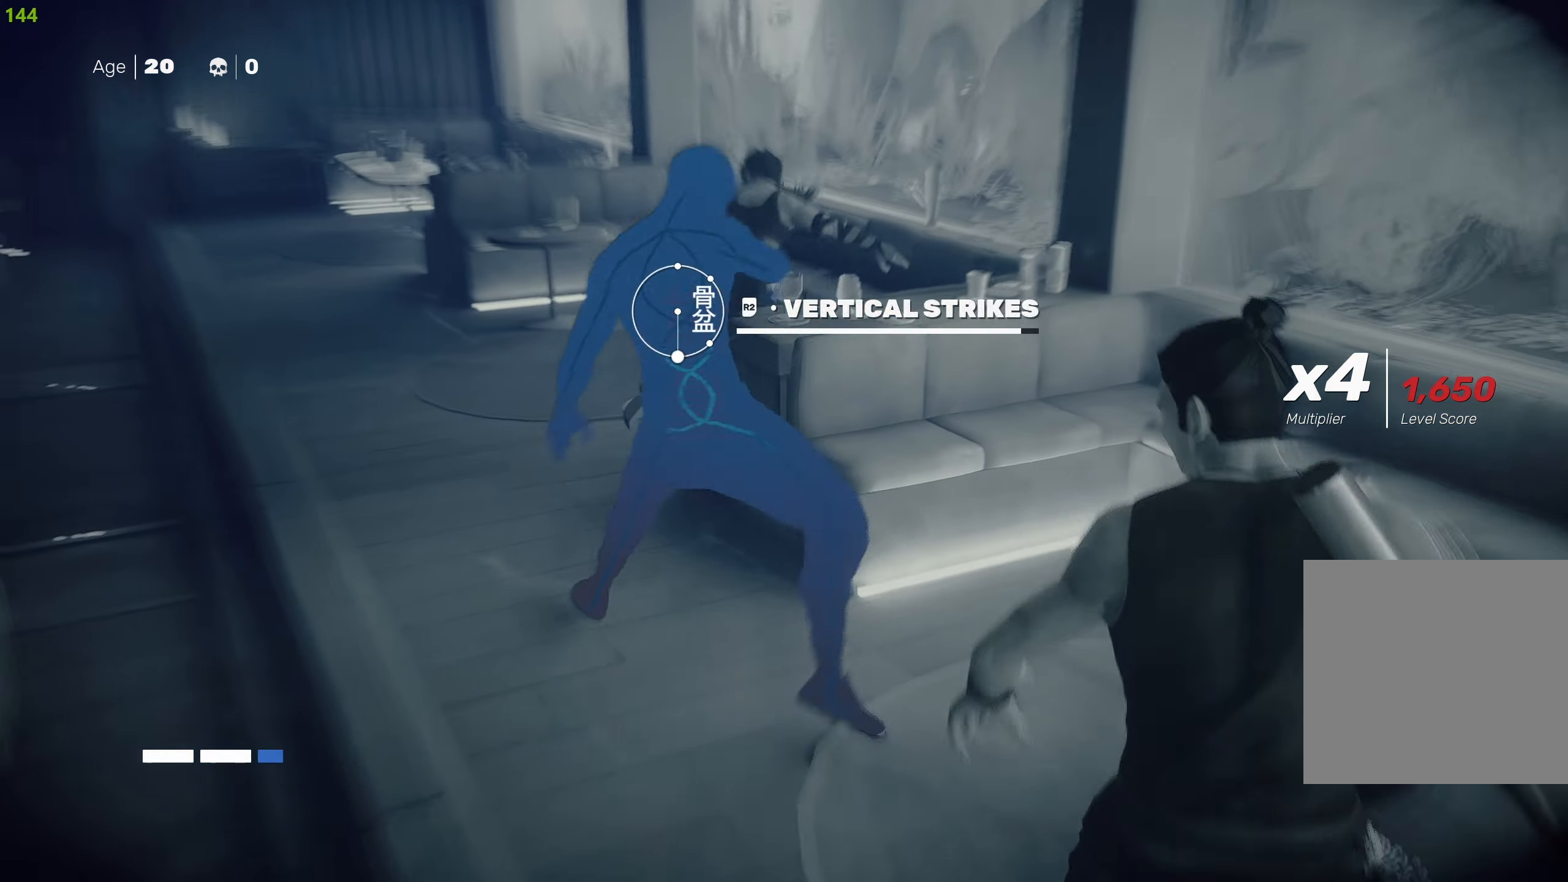
{"buttons": [], "left_stick": "center", "right_stick": "center", "events": [[83, "R2", "up"], [283, "L2", "up"], [300, "left_stick", "center"]]}
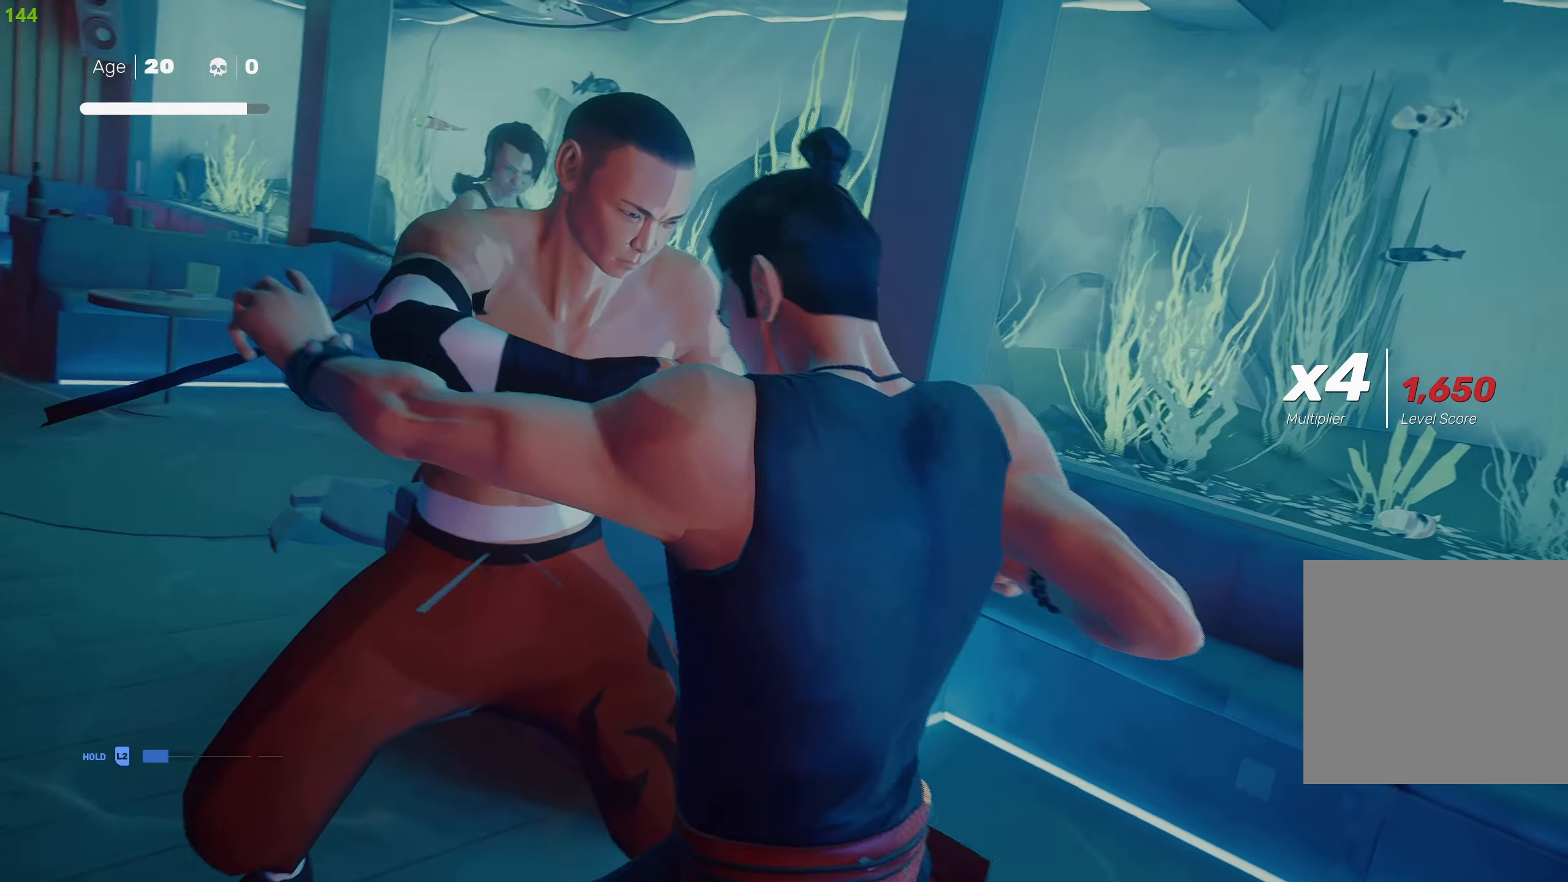
{"buttons": [], "left_stick": "center", "right_stick": "center", "events": []}
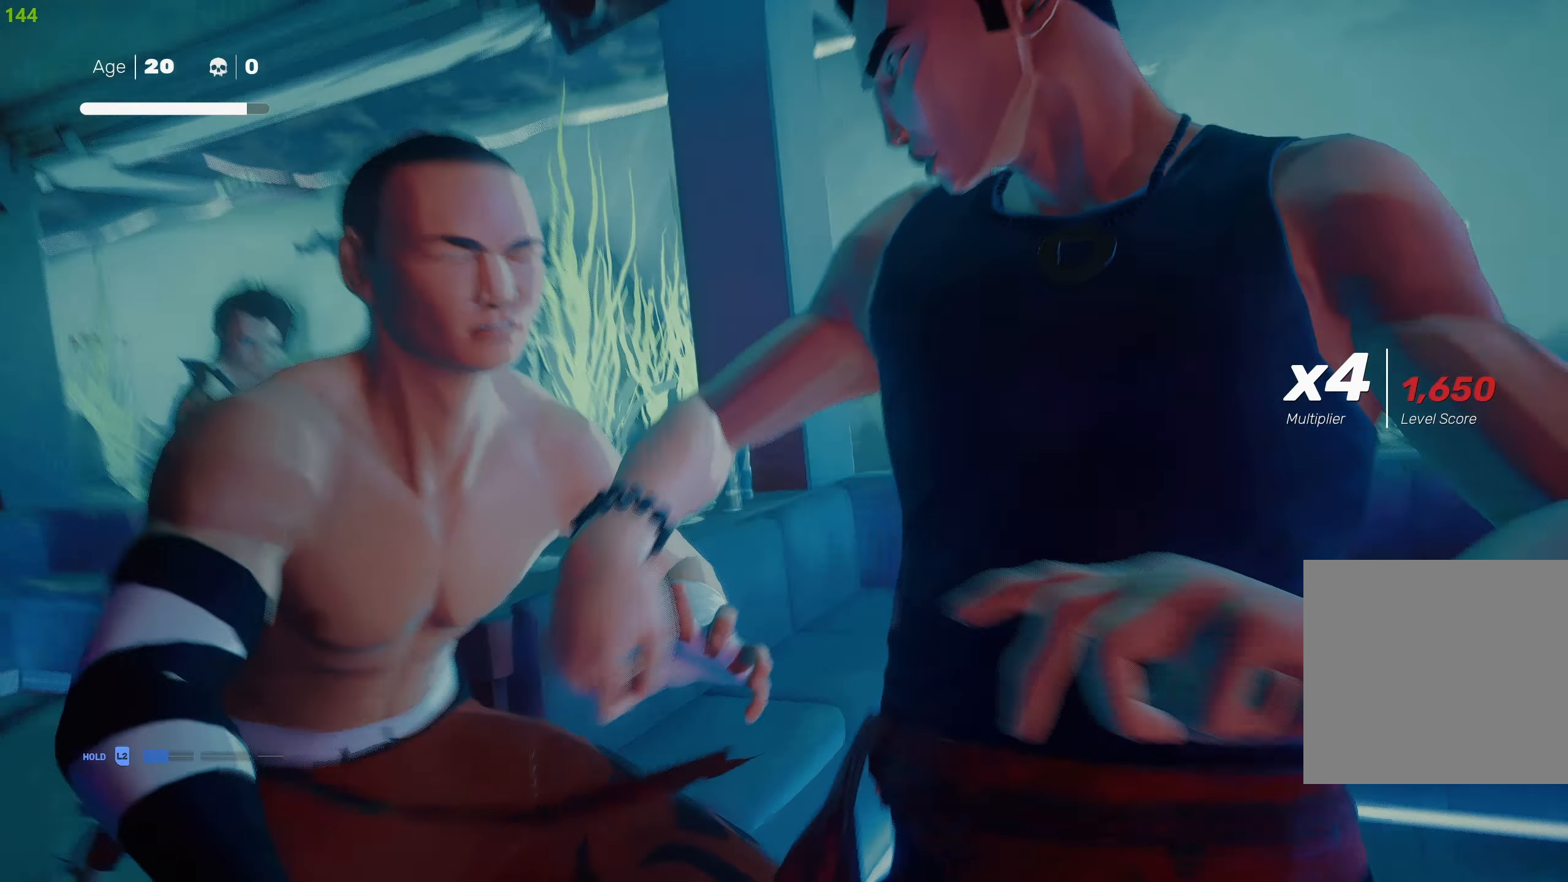
{"buttons": ["TRIANGLE"], "left_stick": "center", "right_stick": "center", "events": [[300, "TRIANGLE", "down"]]}
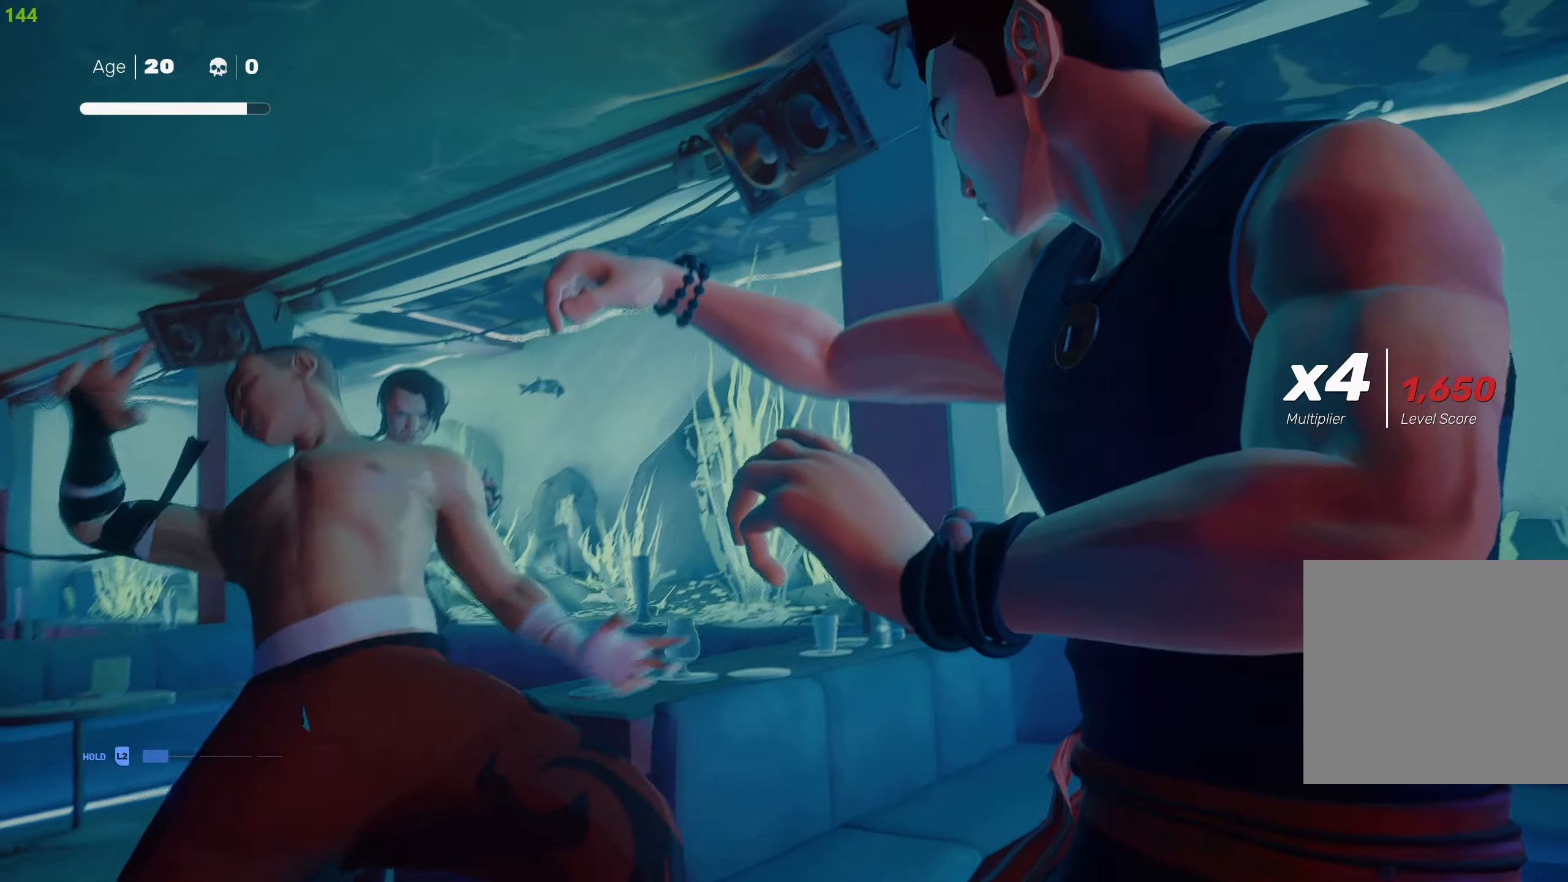
{"buttons": ["TRIANGLE"], "left_stick": "center", "right_stick": "center", "events": []}
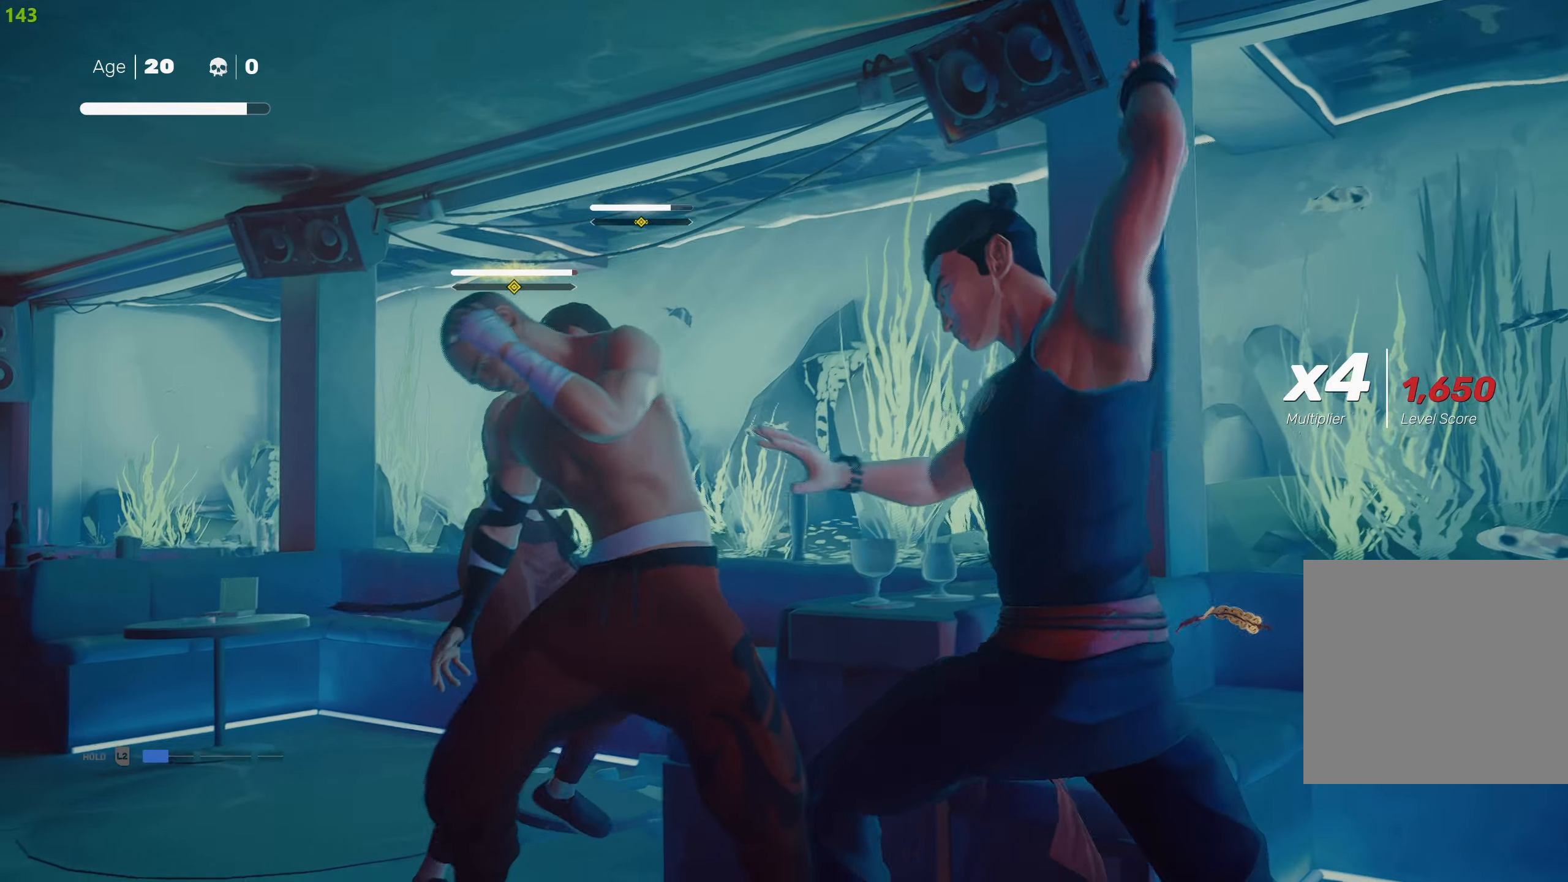
{"buttons": [], "left_stick": "up-left", "right_stick": "center", "events": [[17, "left_stick", "left"], [83, "left_stick", "up-left"], [383, "TRIANGLE", "up"]]}
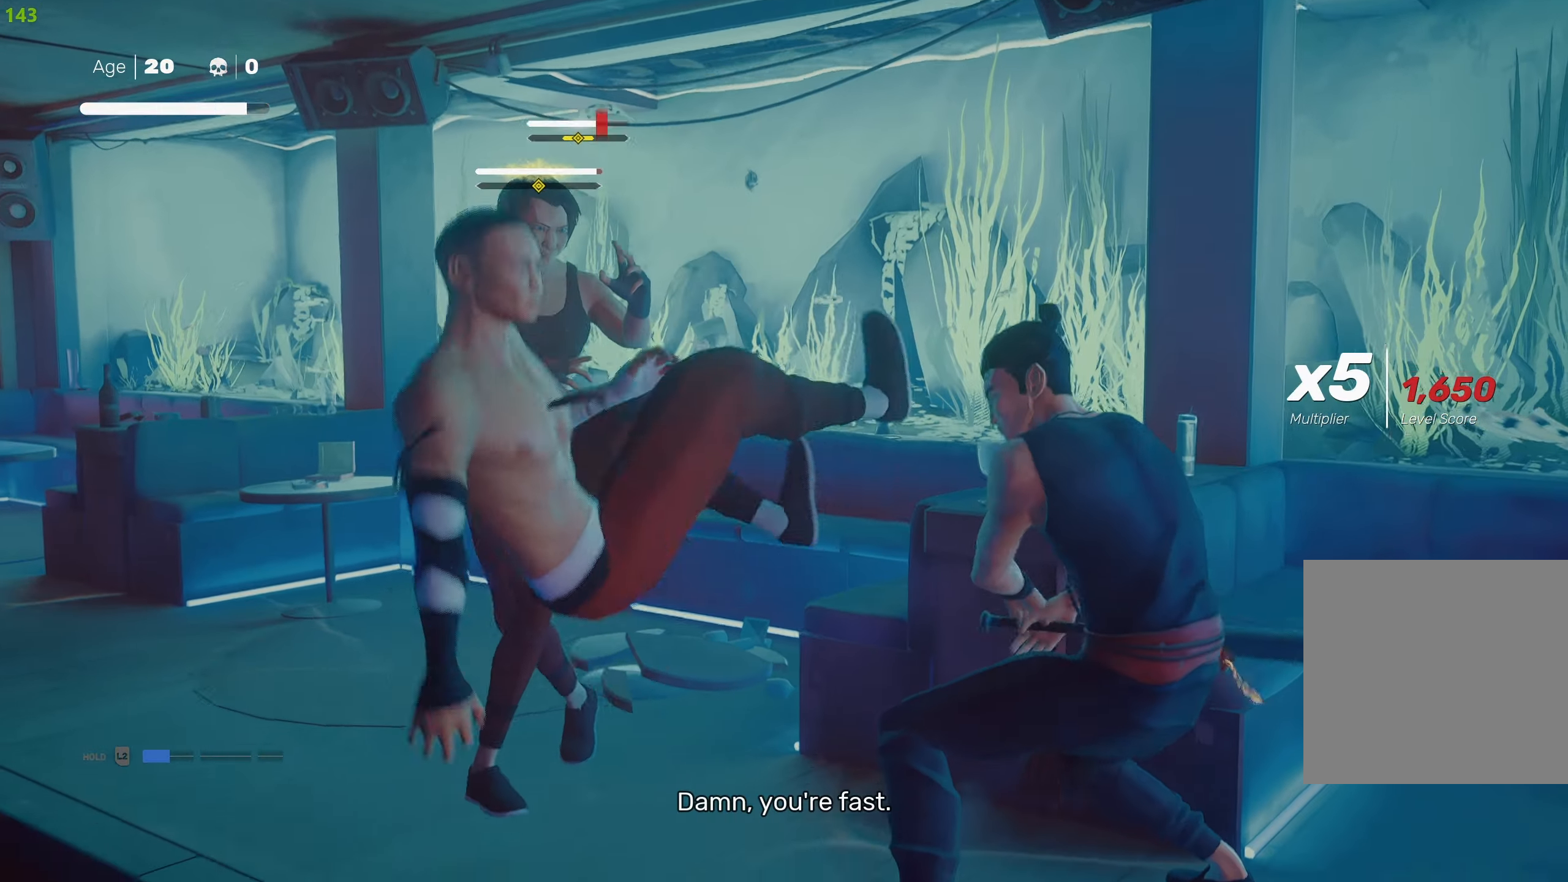
{"buttons": ["CIRCLE"], "left_stick": "down-left", "right_stick": "center", "events": [[83, "CIRCLE", "down"], [133, "left_stick", "down-left"]]}
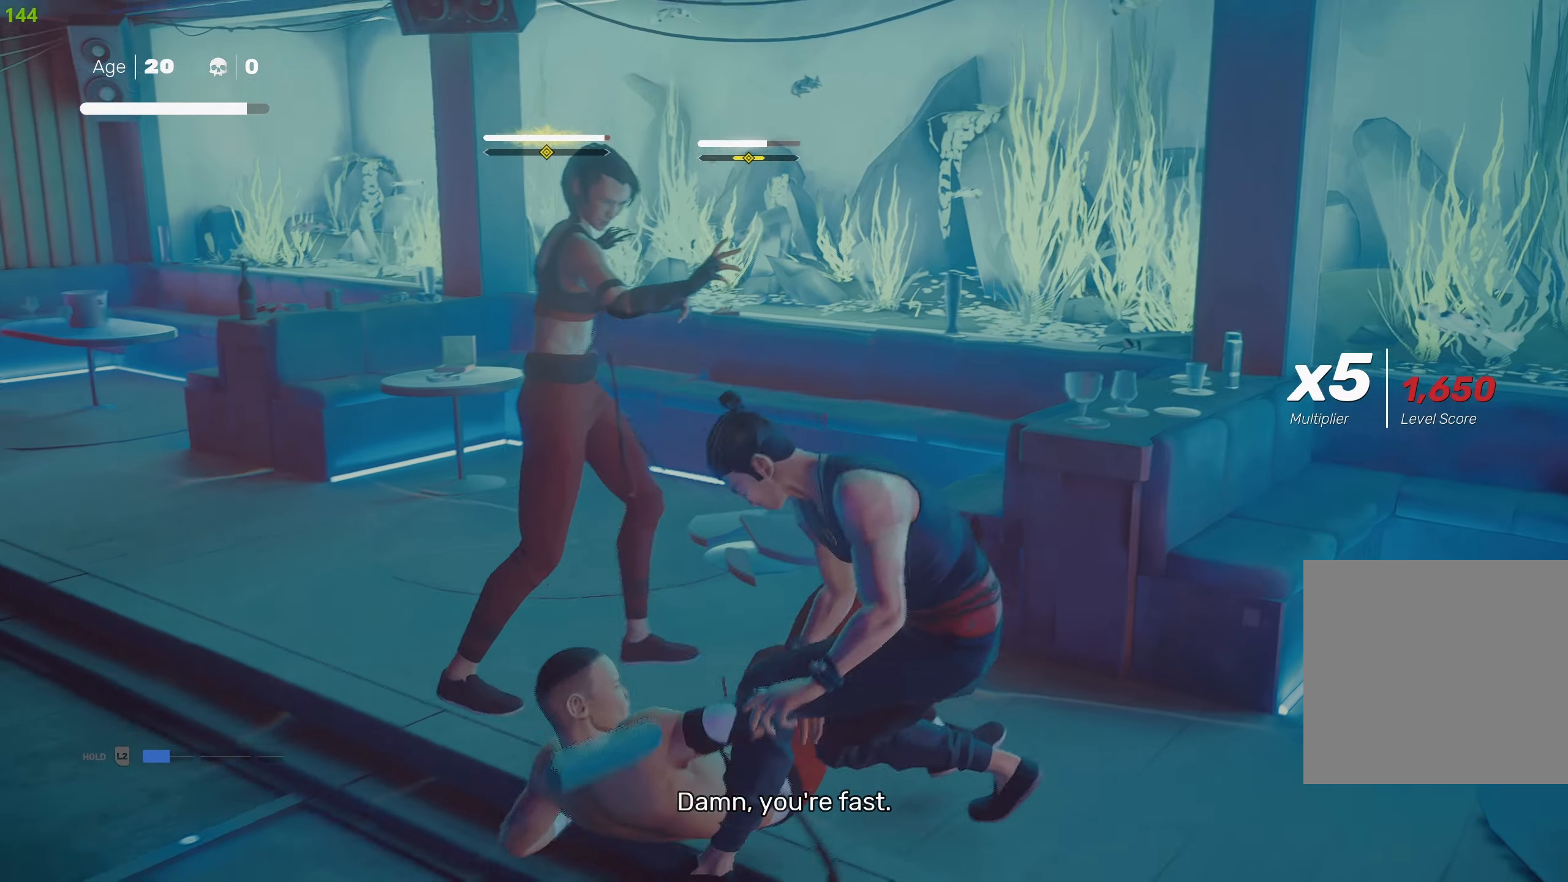
{"buttons": [], "left_stick": "center", "right_stick": "center", "events": [[100, "left_stick", "center"], [167, "CIRCLE", "up"]]}
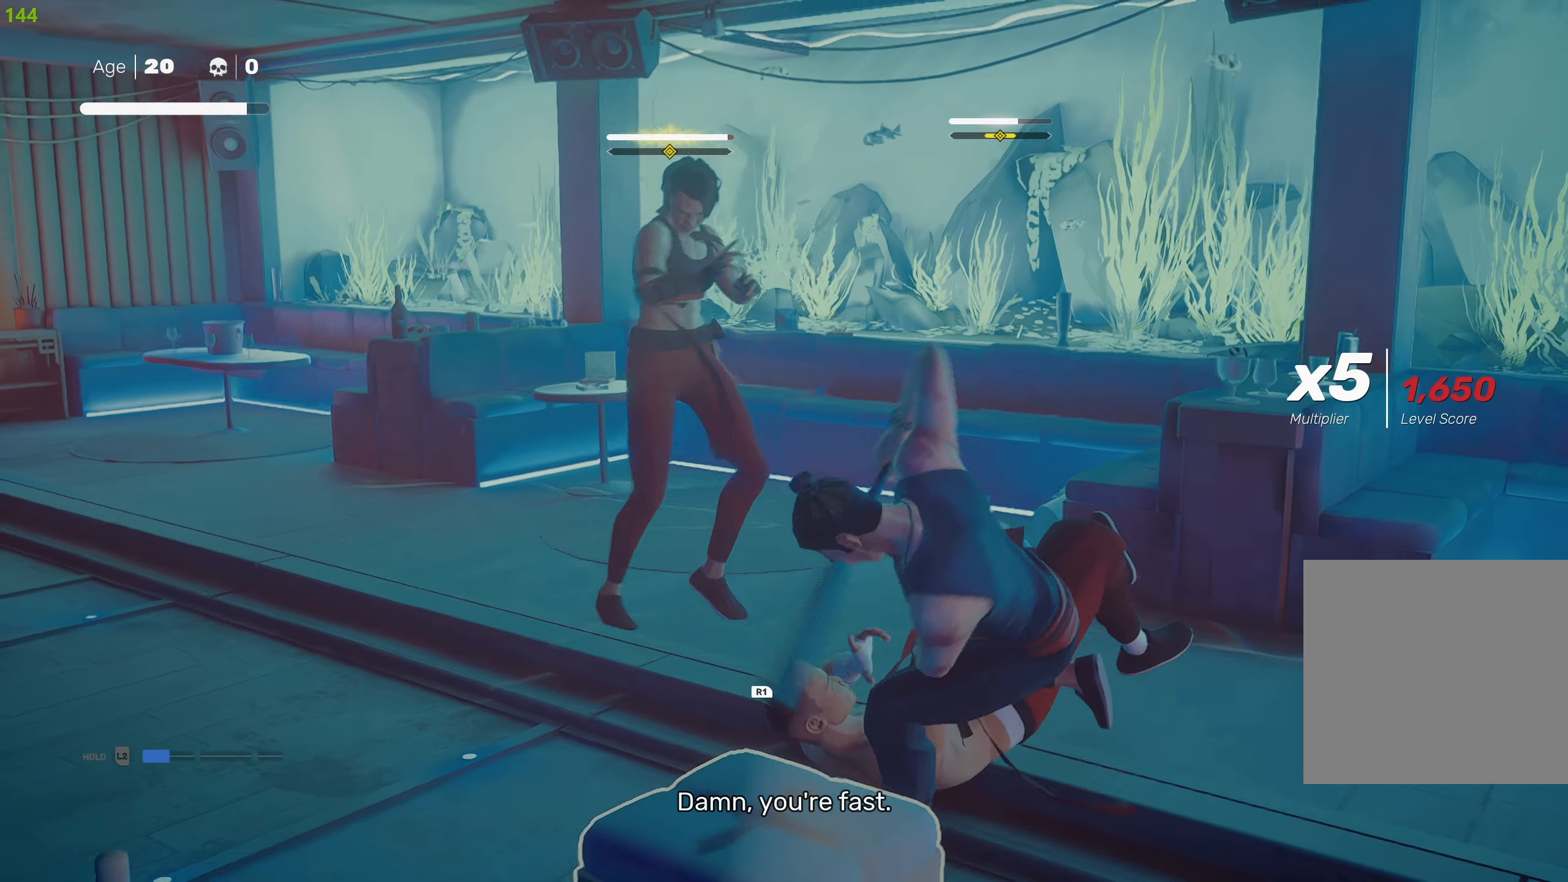
{"buttons": [], "left_stick": "center", "right_stick": "center", "events": [[250, "left_stick", "up"], [334, "left_stick", "center"]]}
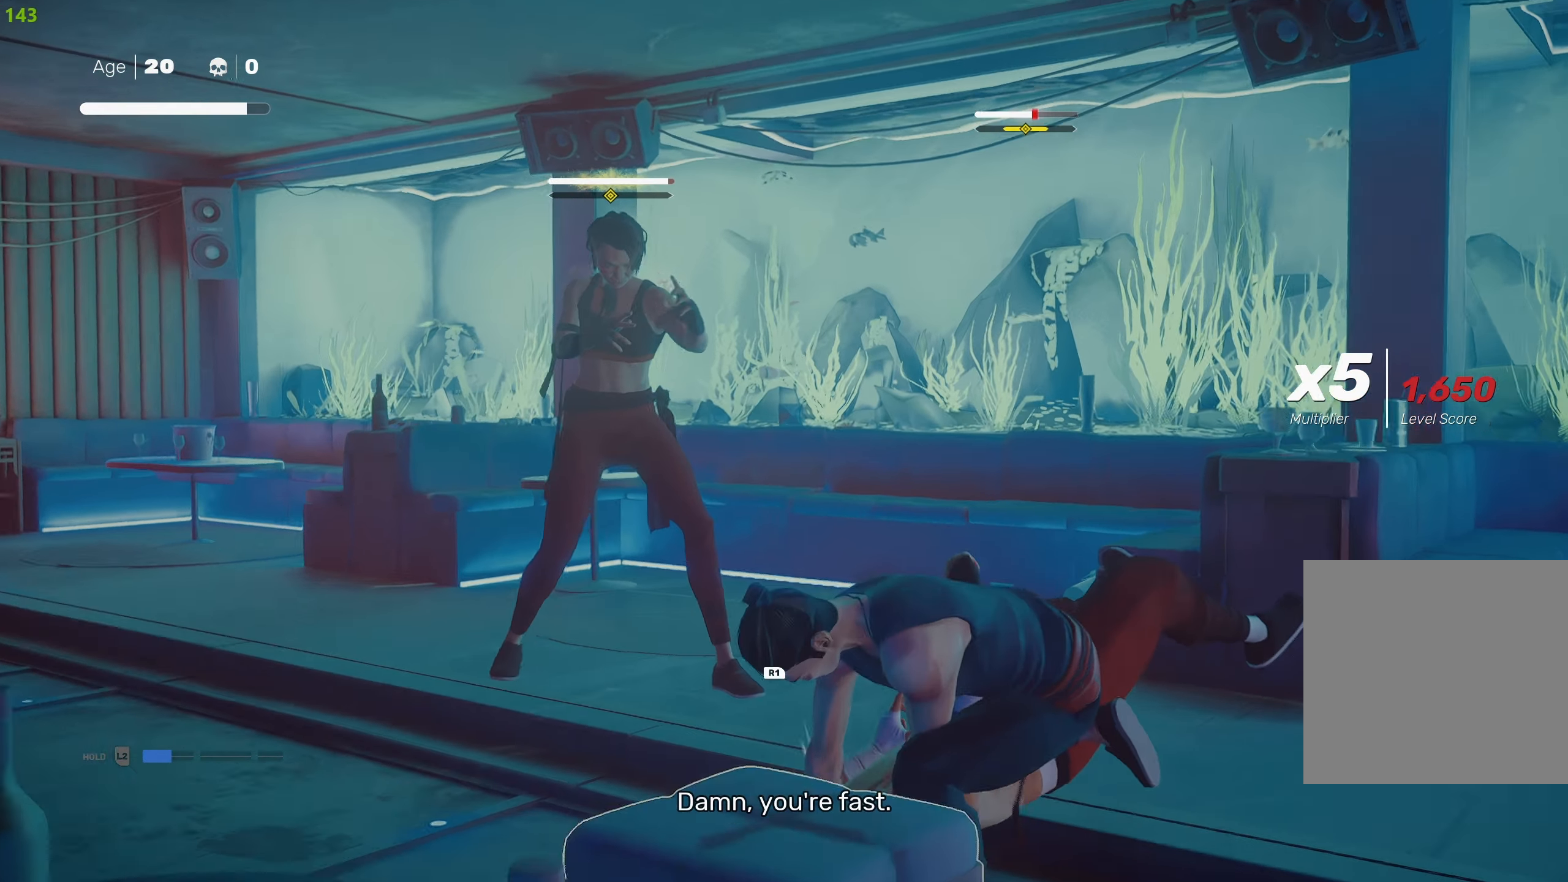
{"buttons": [], "left_stick": "down-left", "right_stick": "center", "events": [[50, "left_stick", "down"], [250, "left_stick", "down-left"]]}
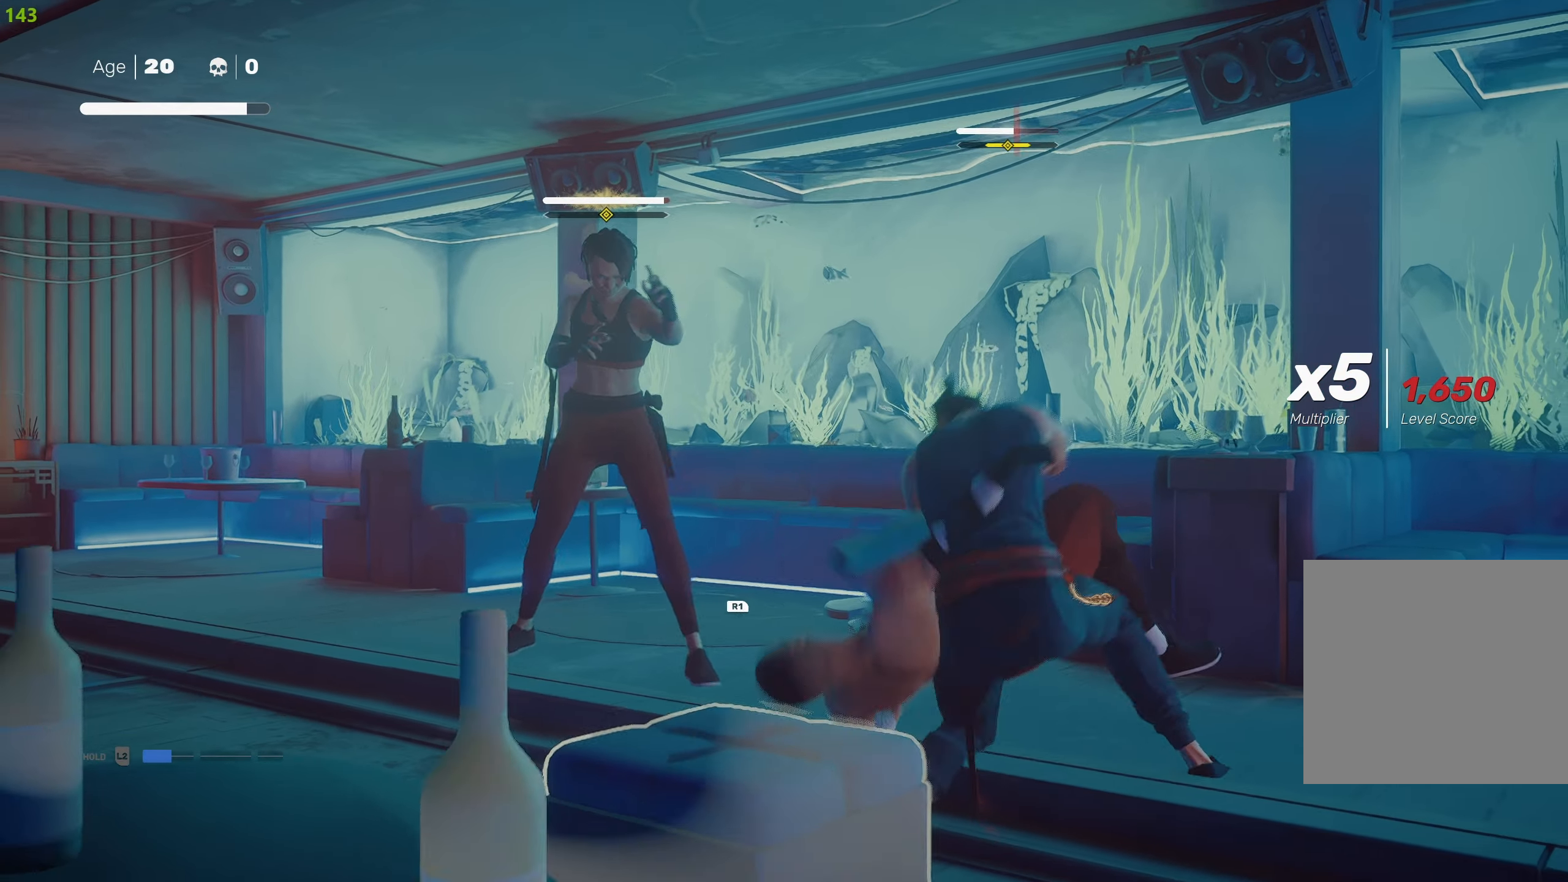
{"buttons": [], "left_stick": "down-left", "right_stick": "center", "events": [[150, "left_stick", "up"], [184, "R1", "down"], [250, "left_stick", "up-right"], [284, "R1", "up"], [417, "left_stick", "down"], [500, "left_stick", "down-left"]]}
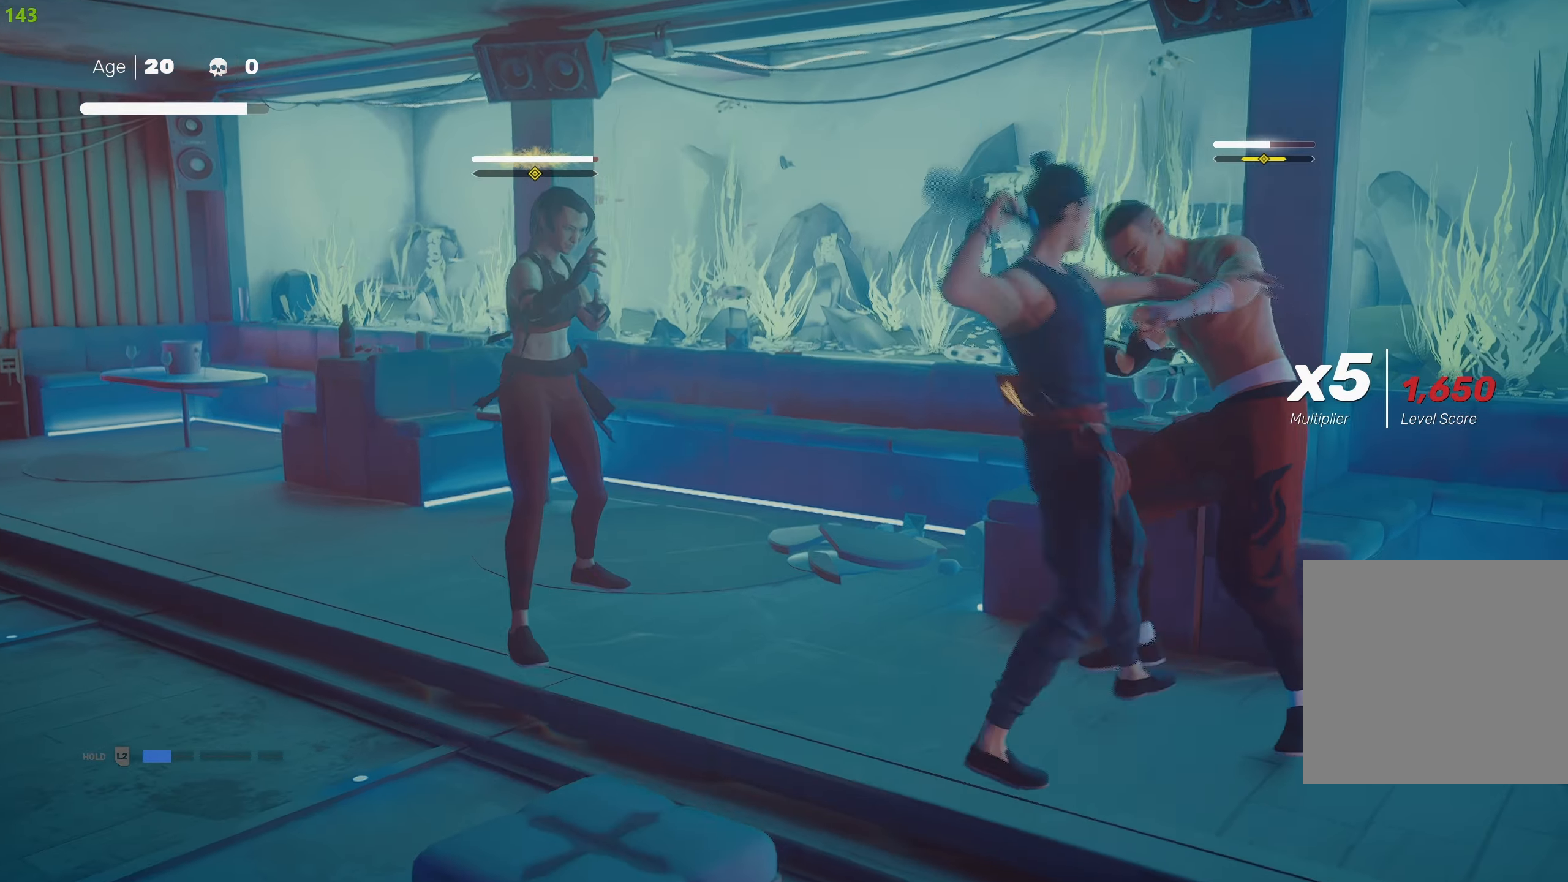
{"buttons": ["R1"], "left_stick": "up-left", "right_stick": "center", "events": [[117, "R2", "down"], [250, "R2", "up"], [434, "left_stick", "up-left"], [467, "R1", "down"]]}
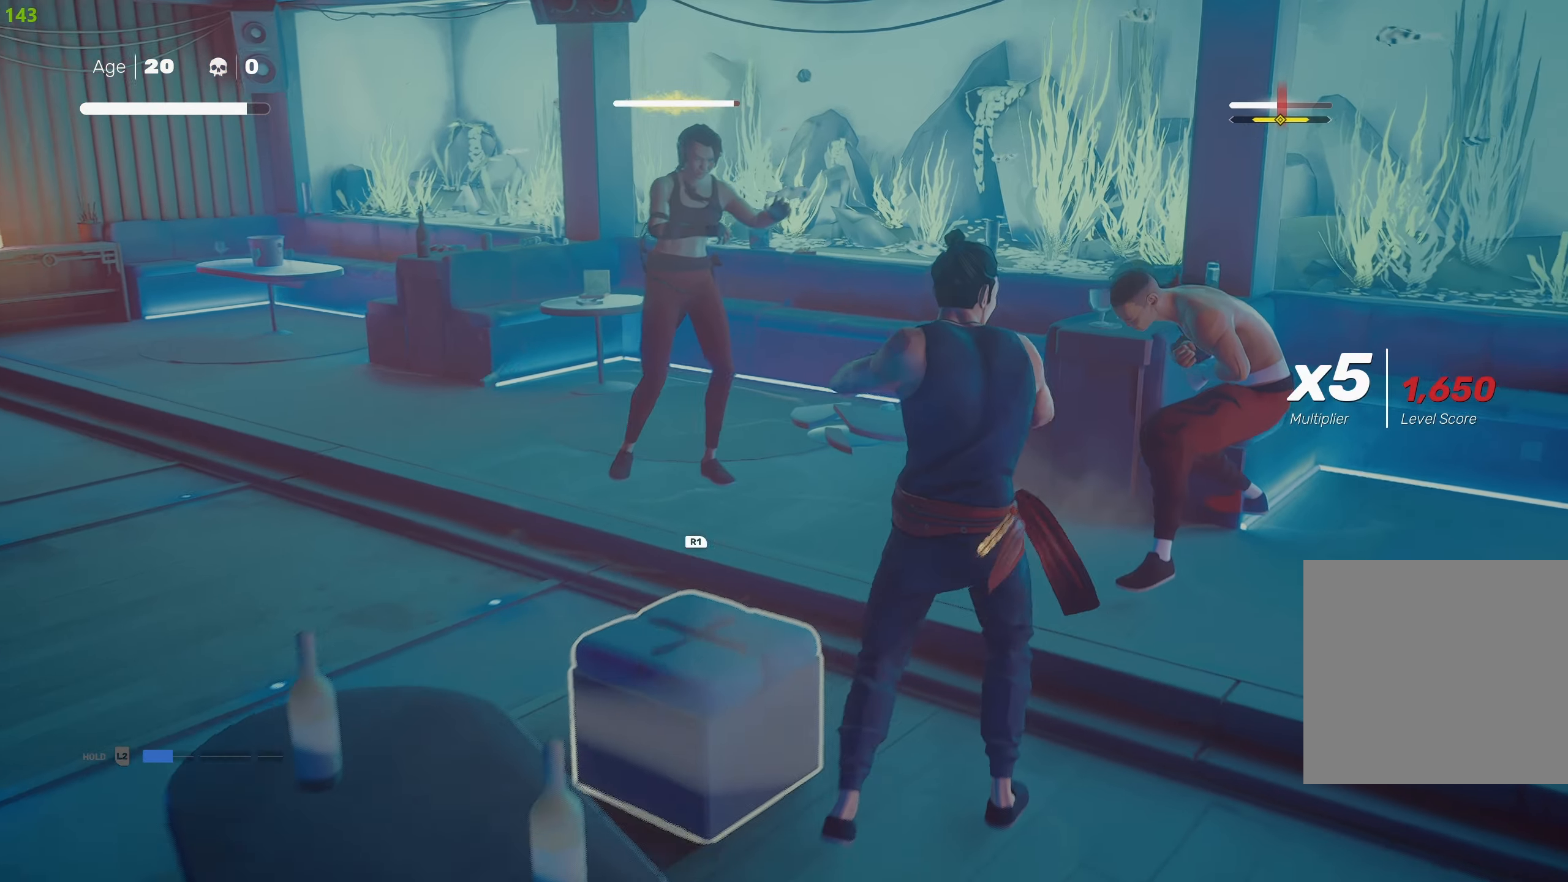
{"buttons": ["R2"], "left_stick": "up-right", "right_stick": "center", "events": [[67, "R1", "up"], [84, "left_stick", "up"], [100, "R1", "down"], [184, "left_stick", "up-right"], [200, "R1", "up"], [250, "R1", "down"], [334, "R1", "up"], [500, "R2", "down"]]}
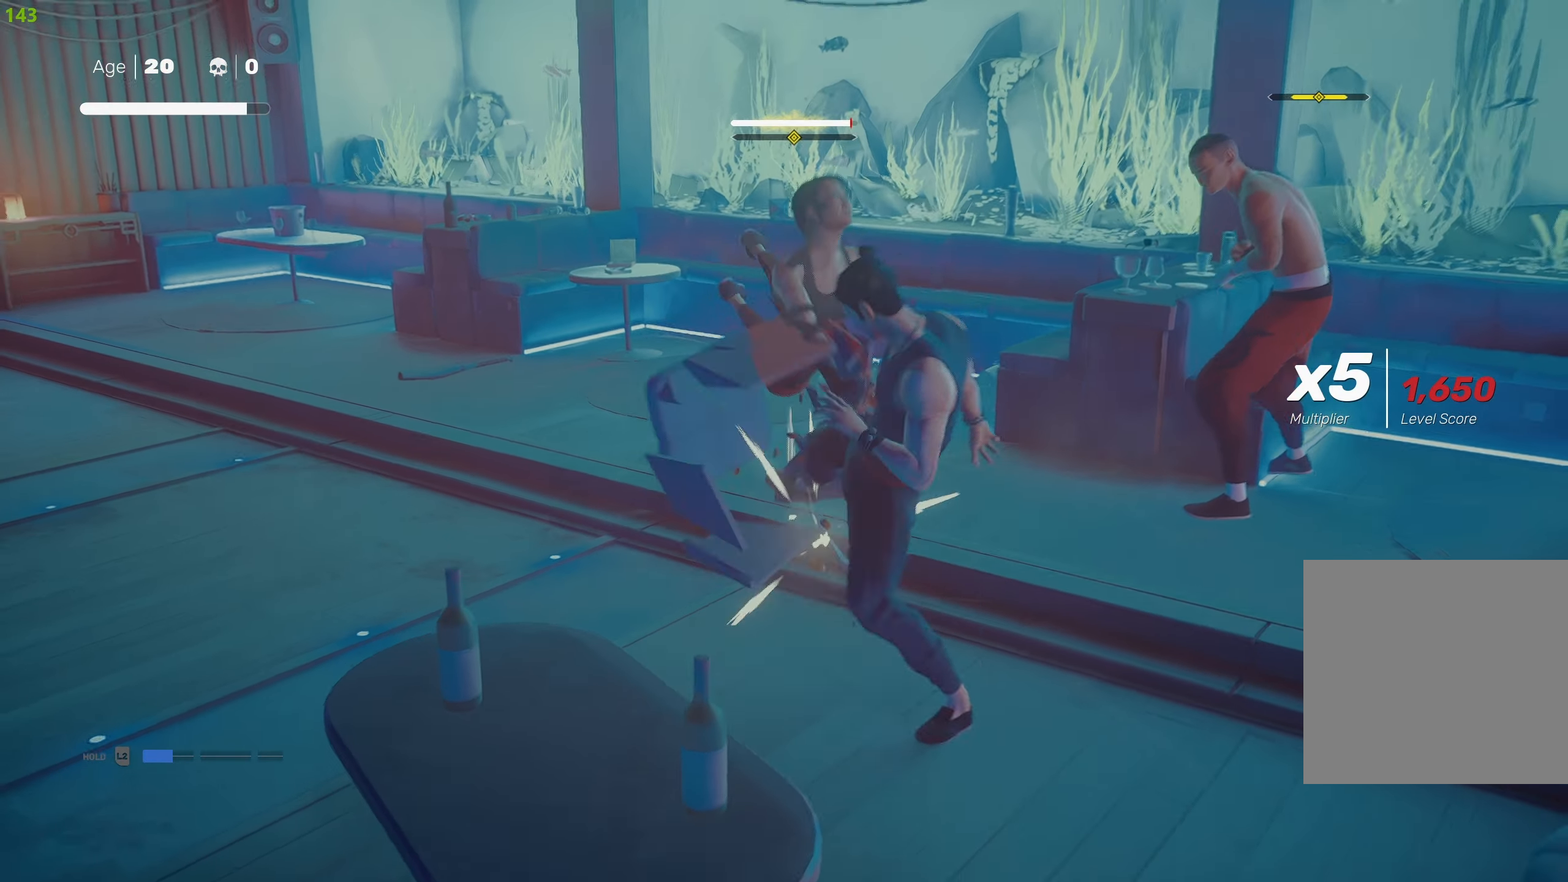
{"buttons": ["TRIANGLE"], "left_stick": "up-right", "right_stick": "center", "events": [[84, "R2", "up"], [167, "TRIANGLE", "down"], [250, "TRIANGLE", "up"], [267, "TRIANGLE", "down"], [367, "TRIANGLE", "up"], [417, "TRIANGLE", "down"]]}
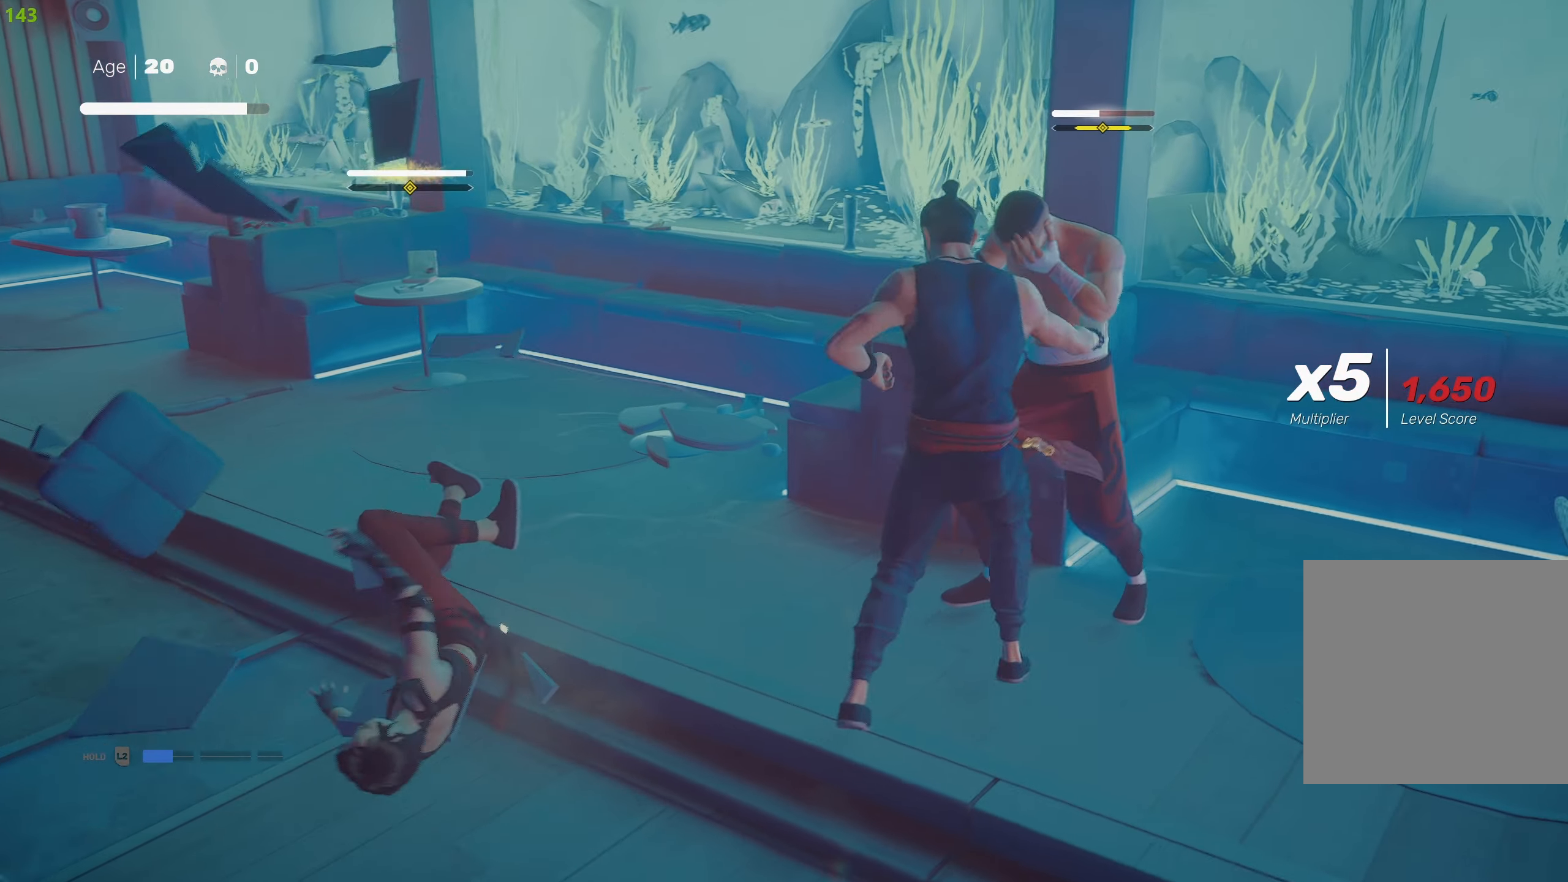
{"buttons": ["SQUARE"], "left_stick": "center", "right_stick": "center", "events": [[50, "TRIANGLE", "up"], [84, "TRIANGLE", "down"], [167, "TRIANGLE", "up"], [167, "left_stick", "center"], [217, "SQUARE", "down"], [334, "SQUARE", "up"], [367, "SQUARE", "down"], [467, "SQUARE", "up"], [500, "SQUARE", "down"]]}
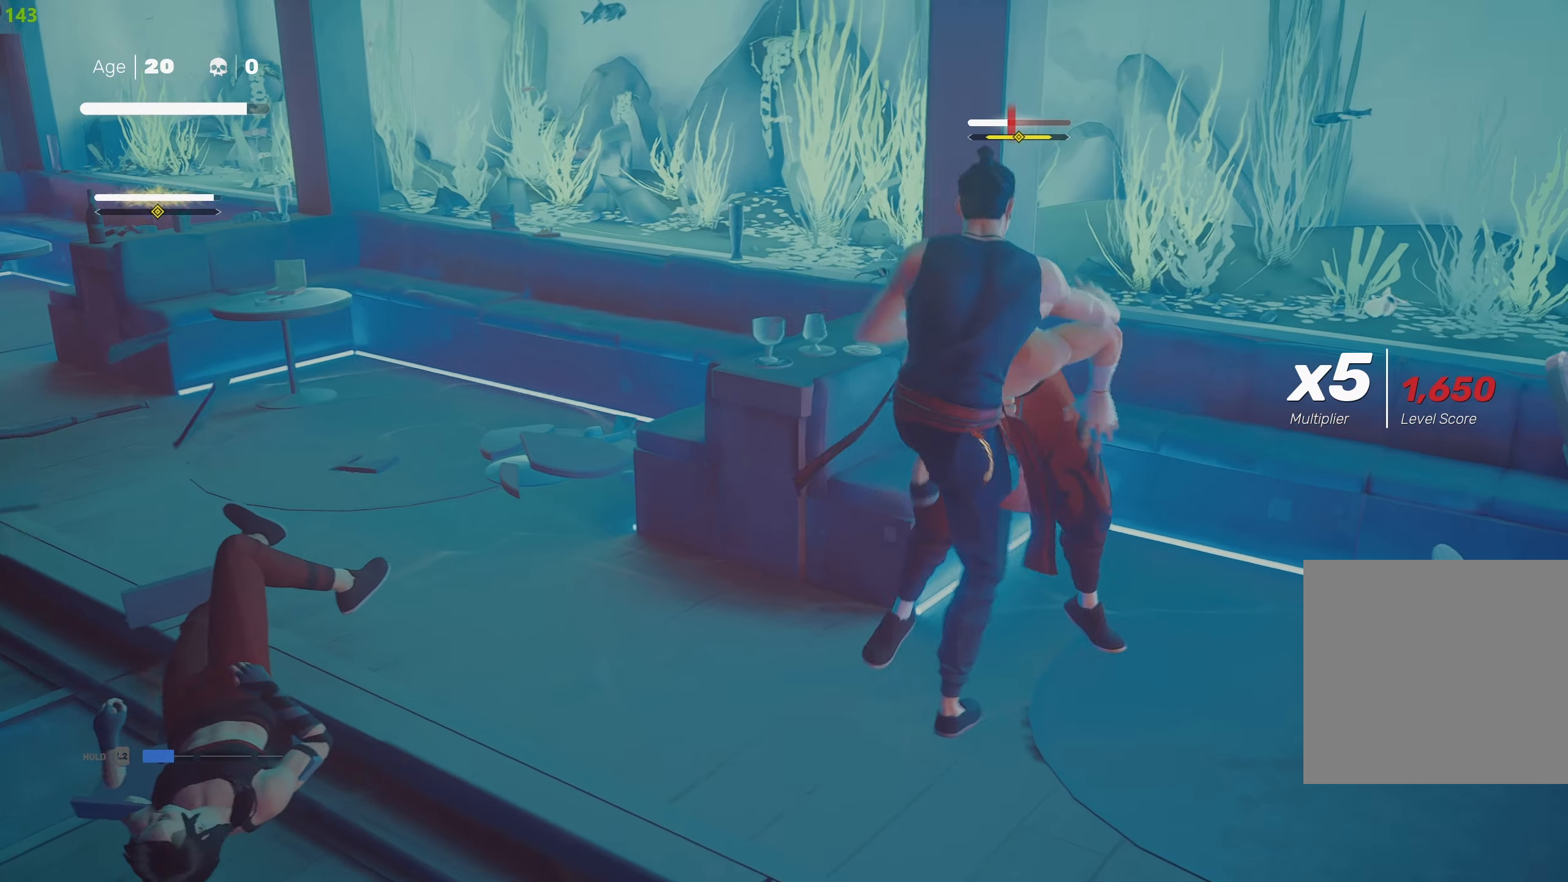
{"buttons": ["TRIANGLE"], "left_stick": "center", "right_stick": "center", "events": [[100, "SQUARE", "up"], [134, "TRIANGLE", "down"], [217, "TRIANGLE", "up"], [267, "TRIANGLE", "down"], [367, "TRIANGLE", "up"], [417, "TRIANGLE", "down"]]}
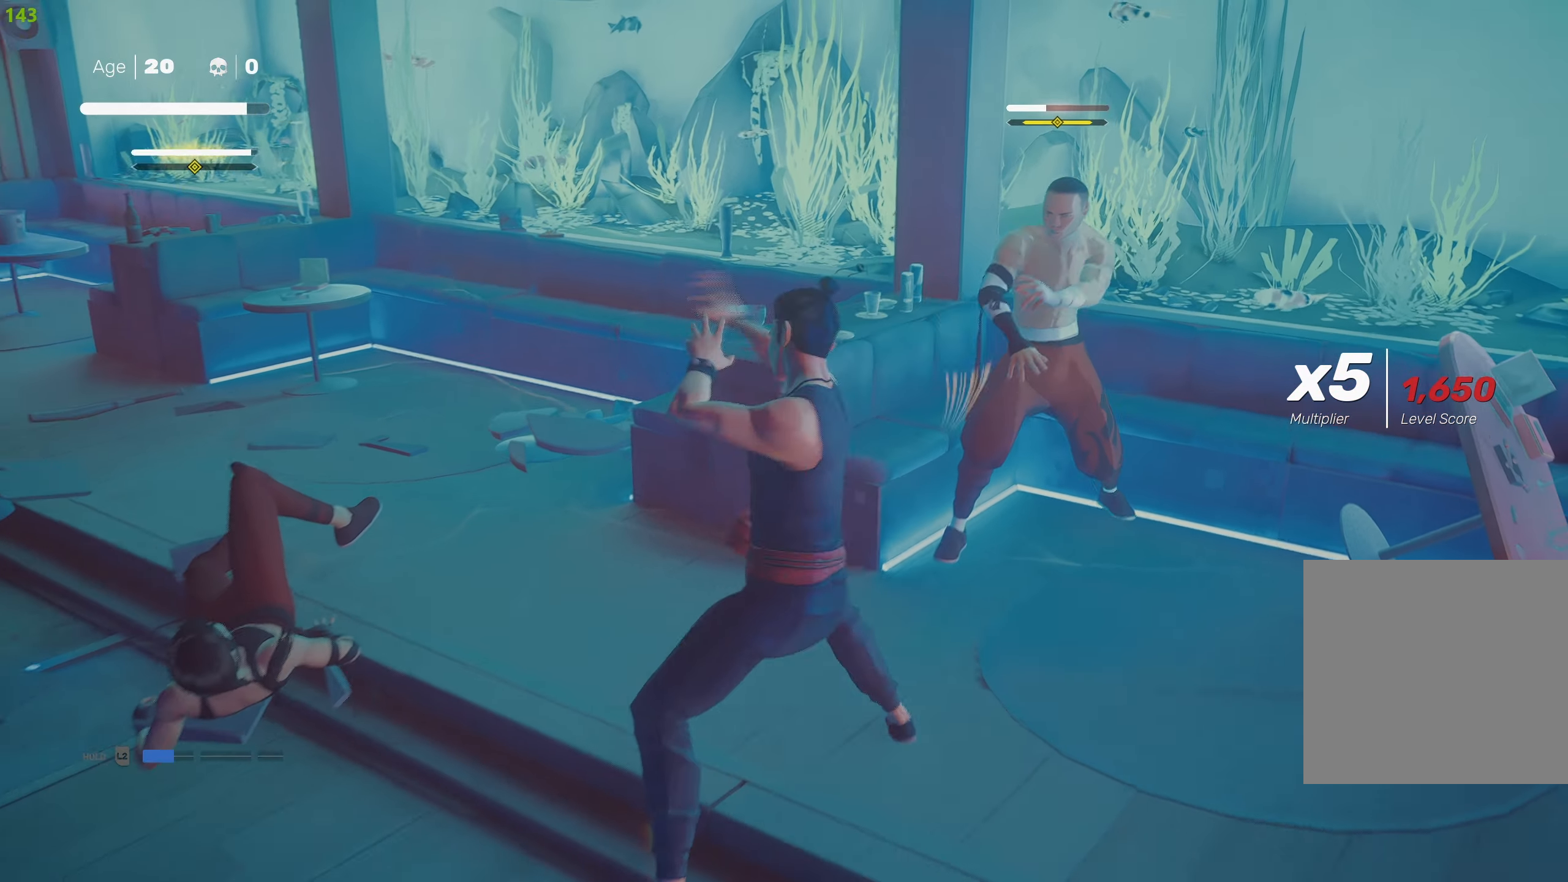
{"buttons": [], "left_stick": "center", "right_stick": "center", "events": [[17, "TRIANGLE", "up"], [84, "TRIANGLE", "down"], [184, "TRIANGLE", "up"], [250, "TRIANGLE", "down"], [333, "TRIANGLE", "up"], [400, "TRIANGLE", "down"], [500, "TRIANGLE", "up"]]}
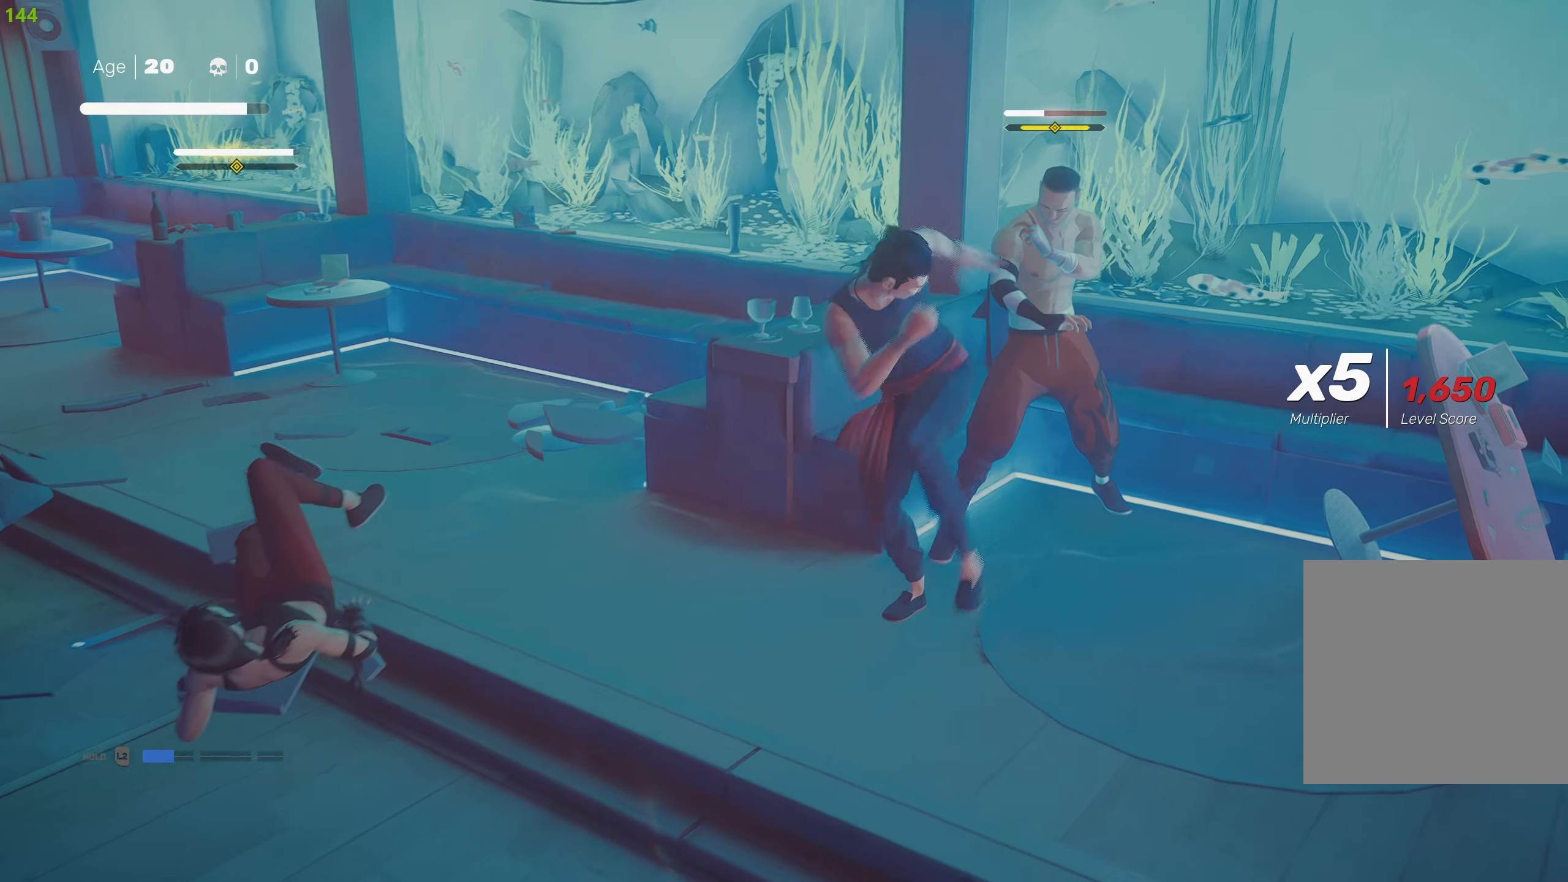
{"buttons": [], "left_stick": "center", "right_stick": "center", "events": []}
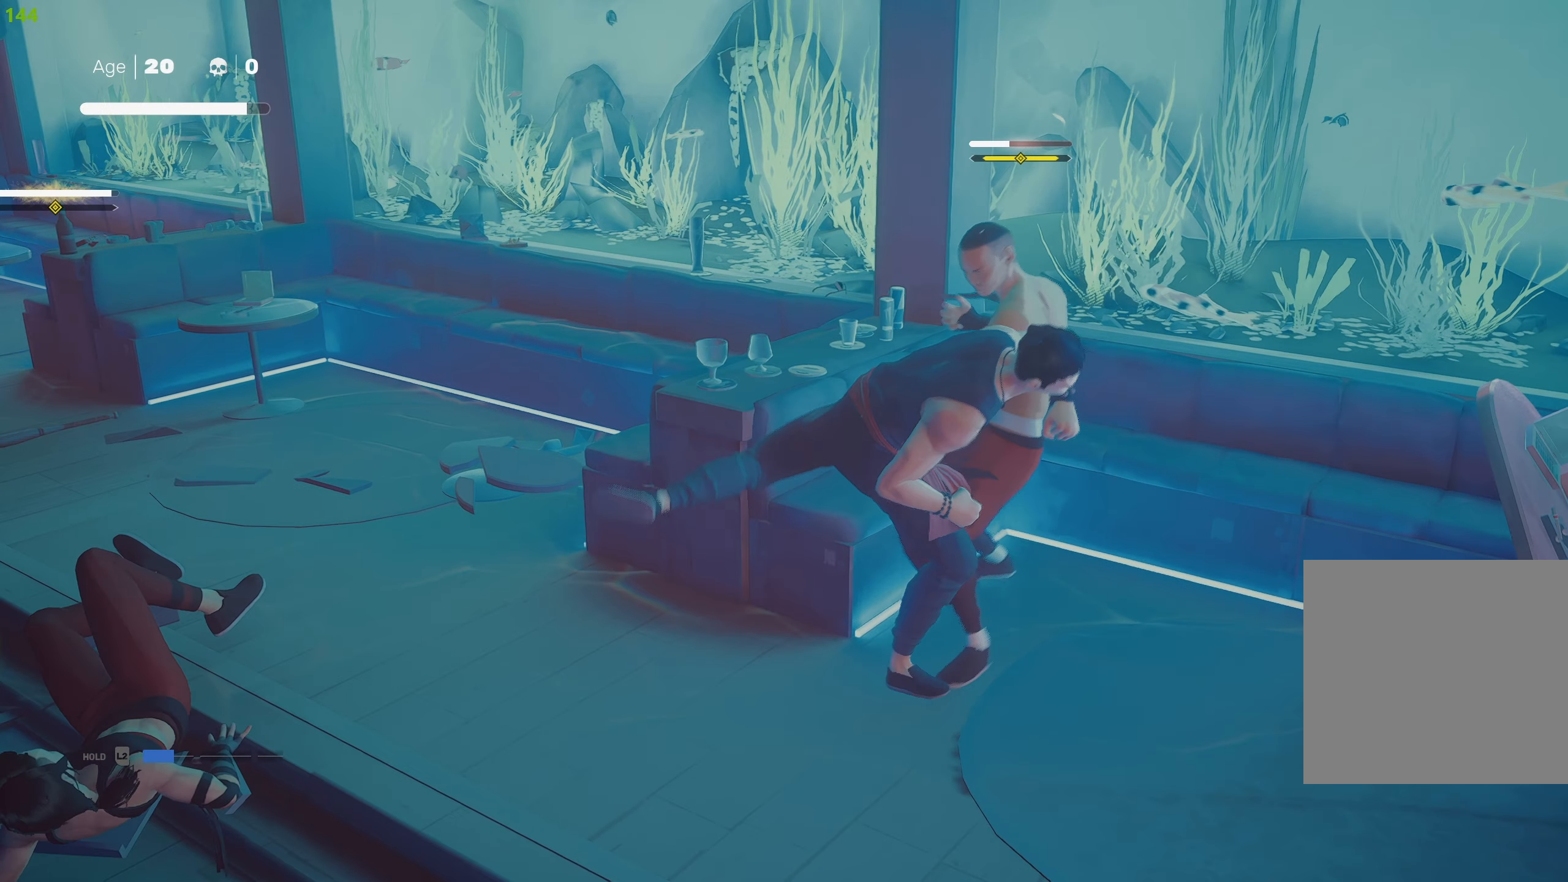
{"buttons": ["L1"], "left_stick": "center", "right_stick": "center", "events": [[33, "L1", "down"], [100, "L1", "up"], [183, "L1", "down"], [266, "L1", "up"], [333, "L1", "down"], [416, "L1", "up"], [466, "L1", "down"]]}
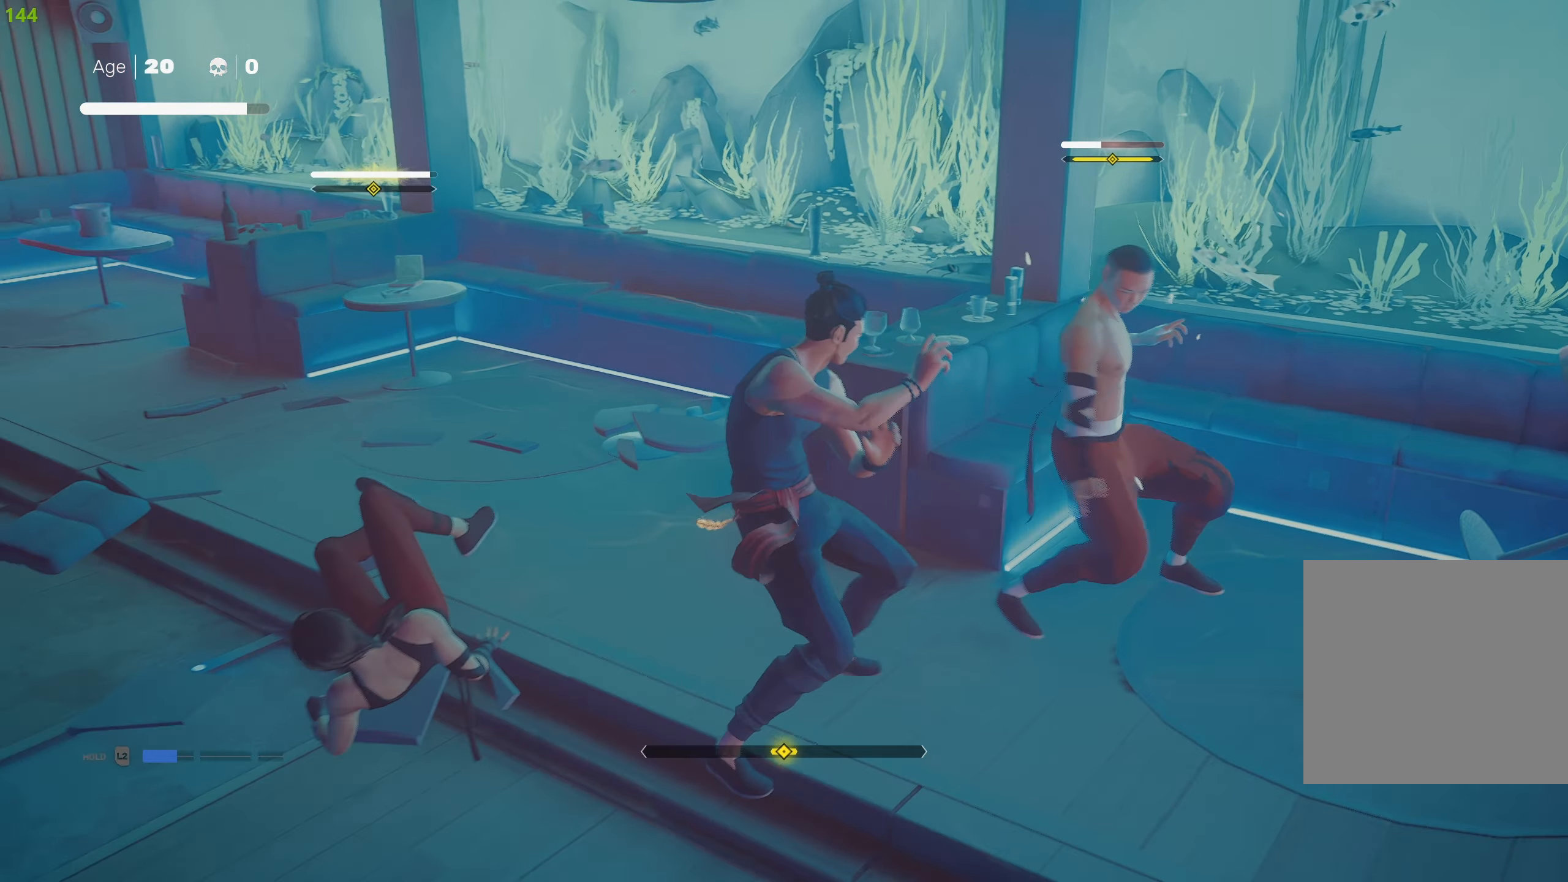
{"buttons": ["TRIANGLE"], "left_stick": "center", "right_stick": "center", "events": [[83, "L1", "up"], [133, "L1", "down"], [250, "L1", "up"], [333, "L1", "down"], [416, "L1", "up"], [500, "TRIANGLE", "down"]]}
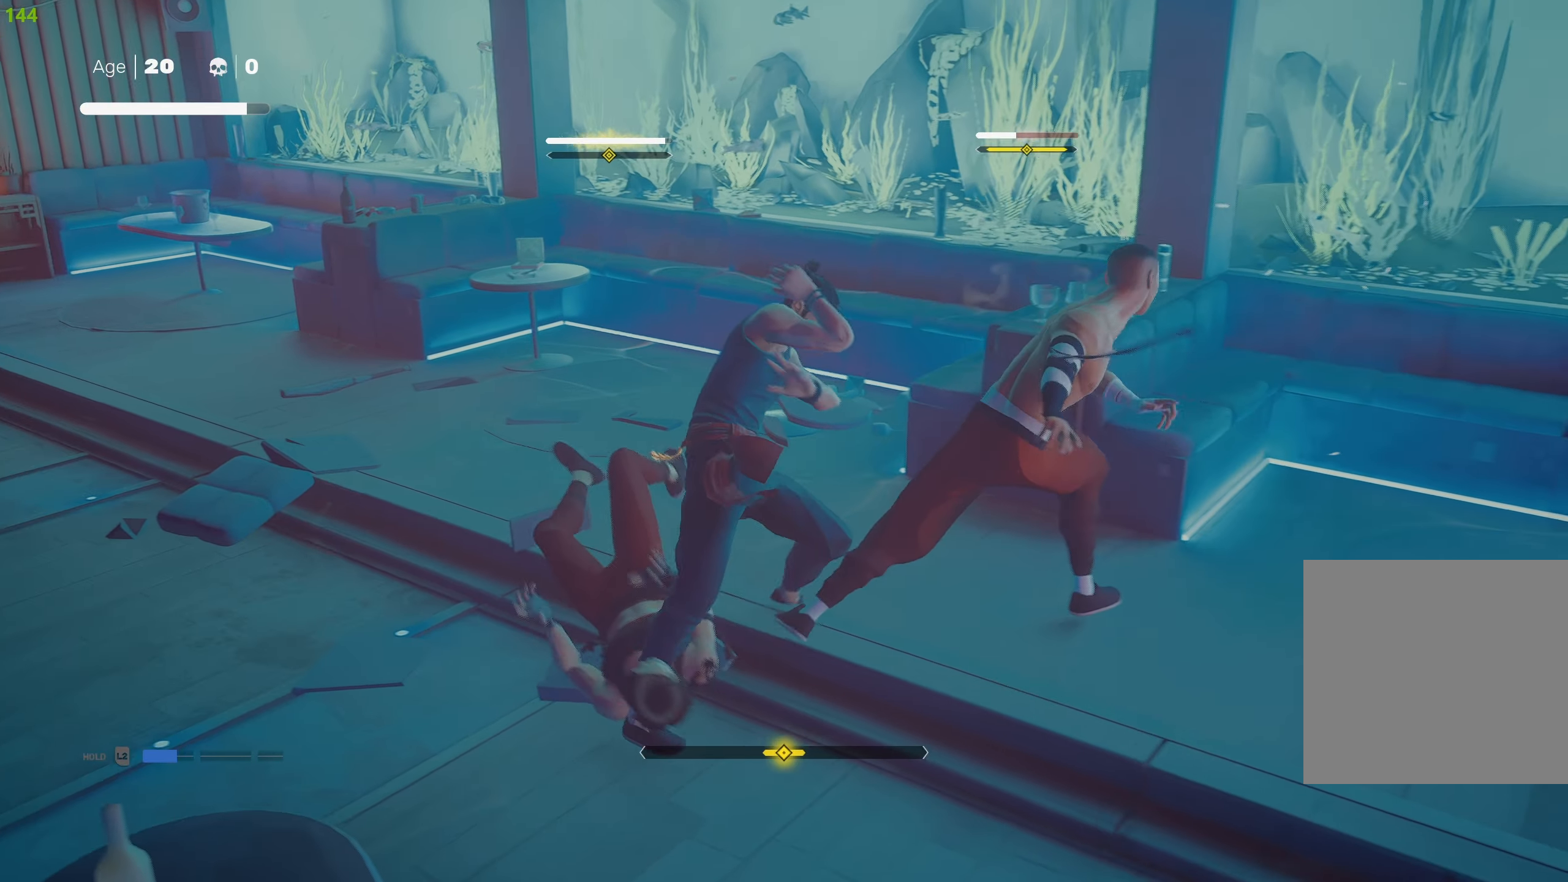
{"buttons": [], "left_stick": "center", "right_stick": "center", "events": [[166, "L1", "down"], [166, "TRIANGLE", "up"], [250, "L1", "up"], [333, "L1", "down"], [416, "L1", "up"]]}
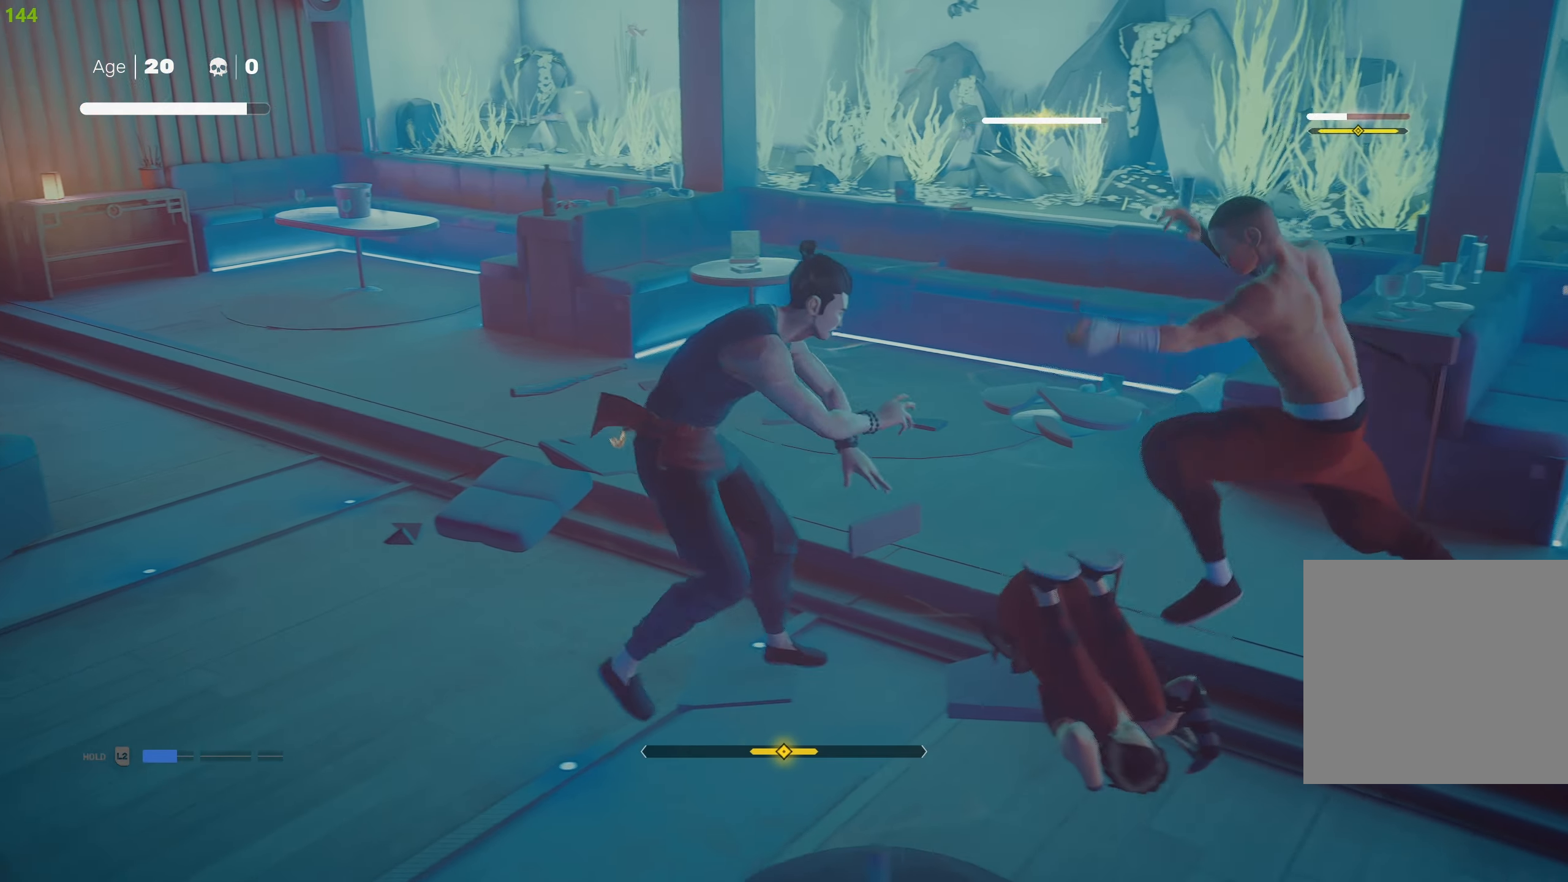
{"buttons": ["L1"], "left_stick": "center", "right_stick": "center", "events": [[150, "left_stick", "up"], [250, "left_stick", "center"], [300, "left_stick", "up"], [383, "left_stick", "center"], [416, "L1", "down"]]}
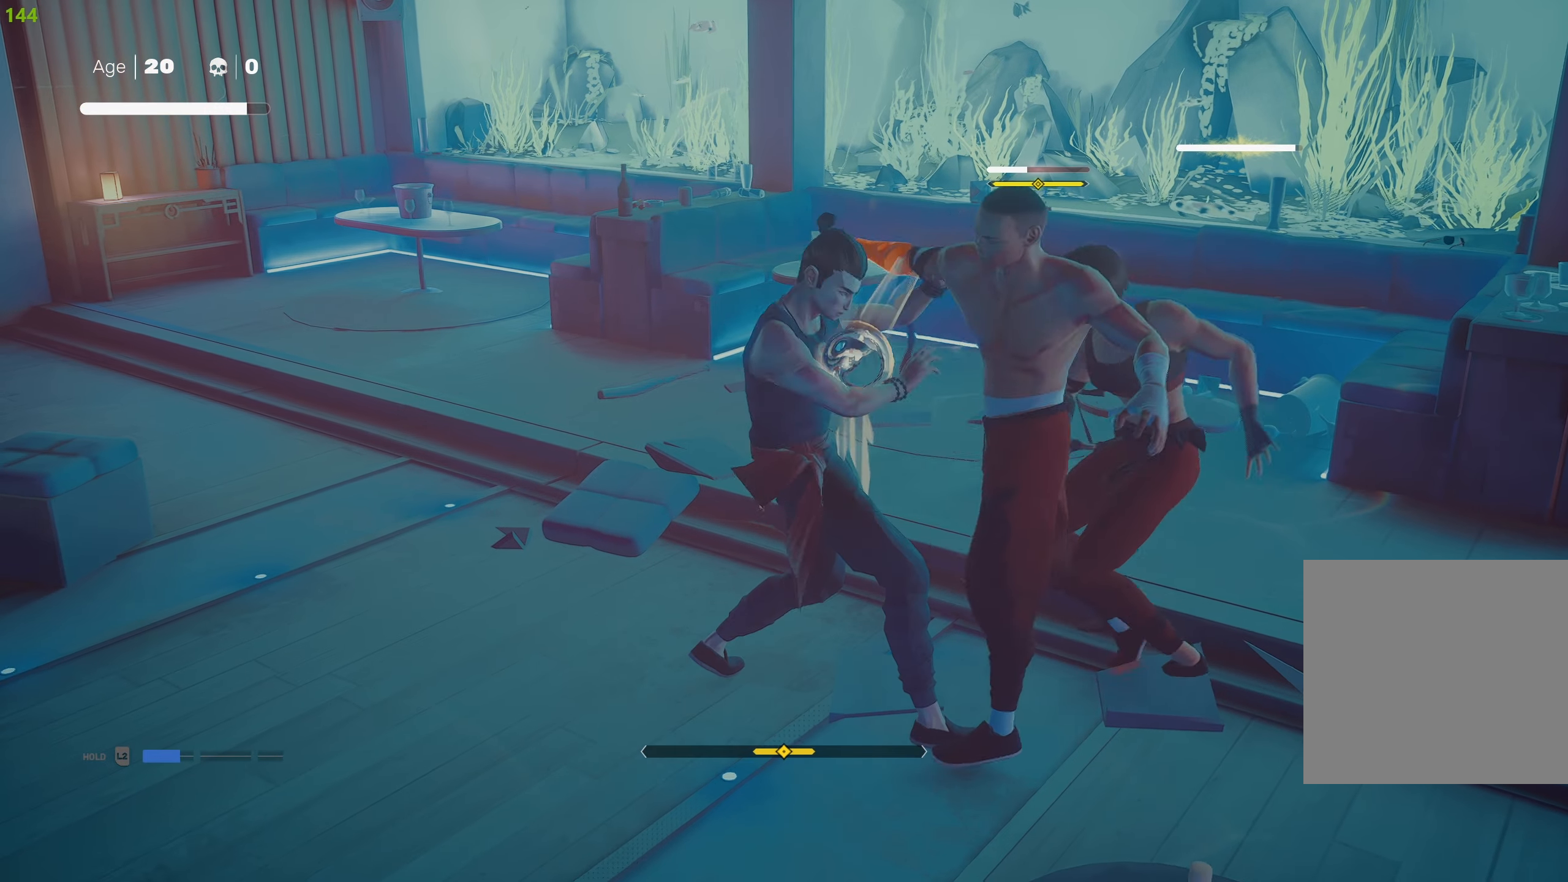
{"buttons": [], "left_stick": "center", "right_stick": "center", "events": [[50, "L1", "up"], [133, "L1", "down"], [216, "L1", "up"], [366, "SQUARE", "down"], [466, "SQUARE", "up"]]}
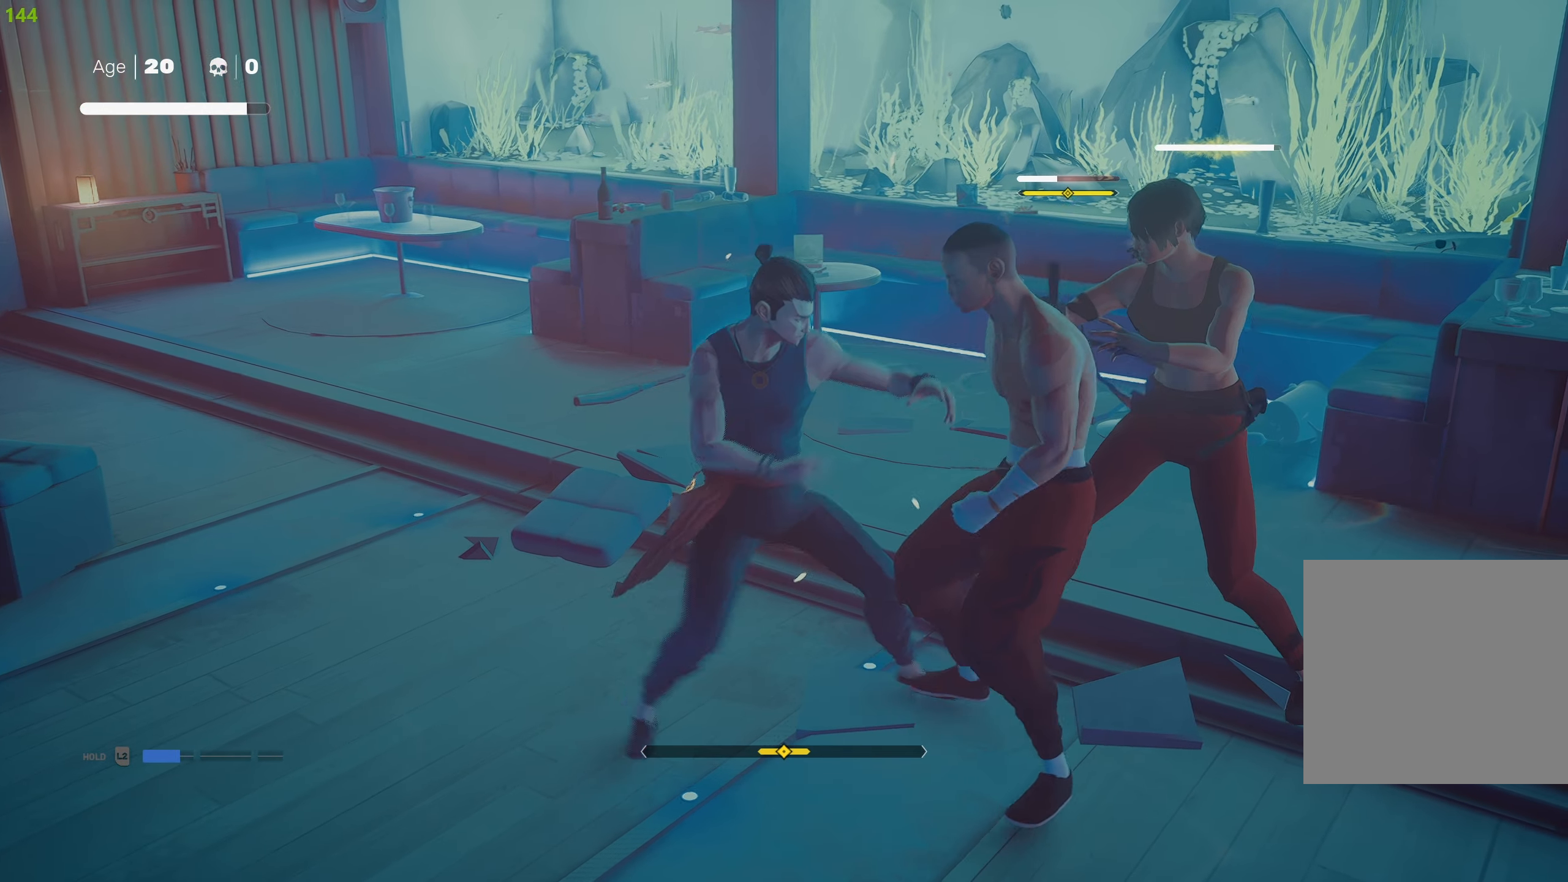
{"buttons": ["SQUARE"], "left_stick": "down-left", "right_stick": "center", "events": [[16, "SQUARE", "down"], [116, "SQUARE", "up"], [166, "SQUARE", "down"], [166, "left_stick", "down"], [266, "SQUARE", "up"], [300, "SQUARE", "down"], [350, "left_stick", "down-left"], [416, "SQUARE", "up"], [450, "SQUARE", "down"]]}
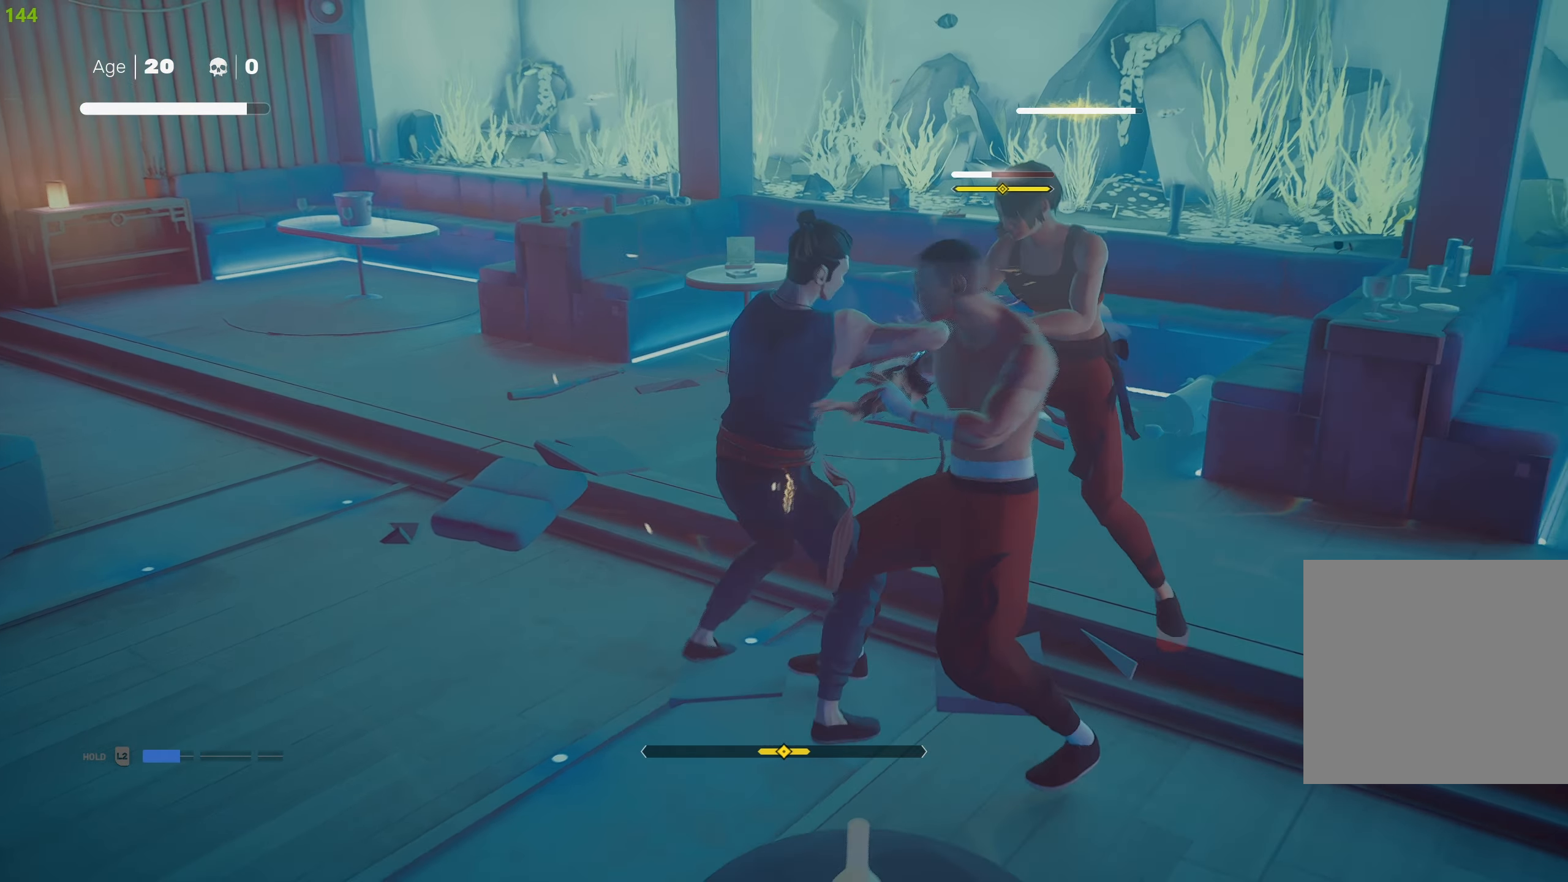
{"buttons": ["TRIANGLE"], "left_stick": "down-left", "right_stick": "center", "events": [[16, "SQUARE", "up"], [83, "SQUARE", "down"], [100, "CROSS", "down"], [283, "TRIANGLE", "down"], [300, "CROSS", "up"], [333, "SQUARE", "up"], [366, "TRIANGLE", "up"], [383, "TRIANGLE", "down"], [450, "TRIANGLE", "up"], [500, "TRIANGLE", "down"]]}